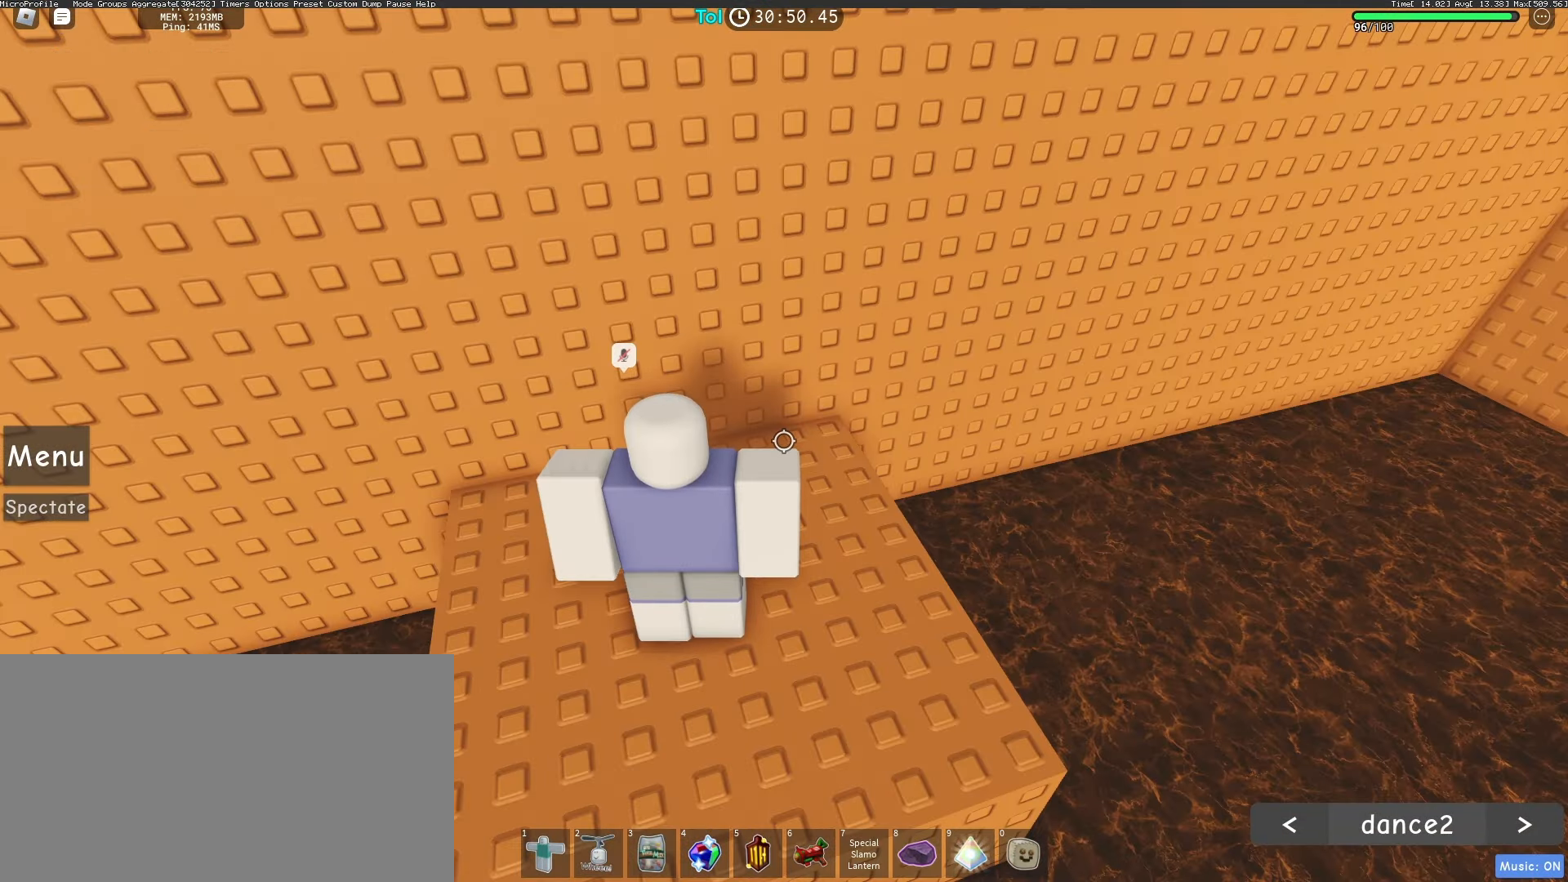
Gameplay with keyboard and mouse; each line is a JSON object with the keys and mouse buttons held at the frame after it. "events" lists presses ("down") and releases ("up") of "a", "ctrl", "d", "e", "q", "s", "shift", "space", "w", "mouse_left", "mouse_wheel", "mouse_right", "mouse_mb4" and "mouse_mb5" between this image and that frame as [ms after this image, input, new state], when the widget could be followed in between. "mouse_left", "mouse_wheel", "mouse_right", "mouse_mb4", "mouse_mb5" = the "left", "wheel", "right", "mb4", "mb5" buttons of the "mouse" list. No other keys are recorded. "wheel" means that the mouse wheel is clicked or scrolled. Mouse movement is not recorded.
{"keys": [], "mouse": [], "events": []}
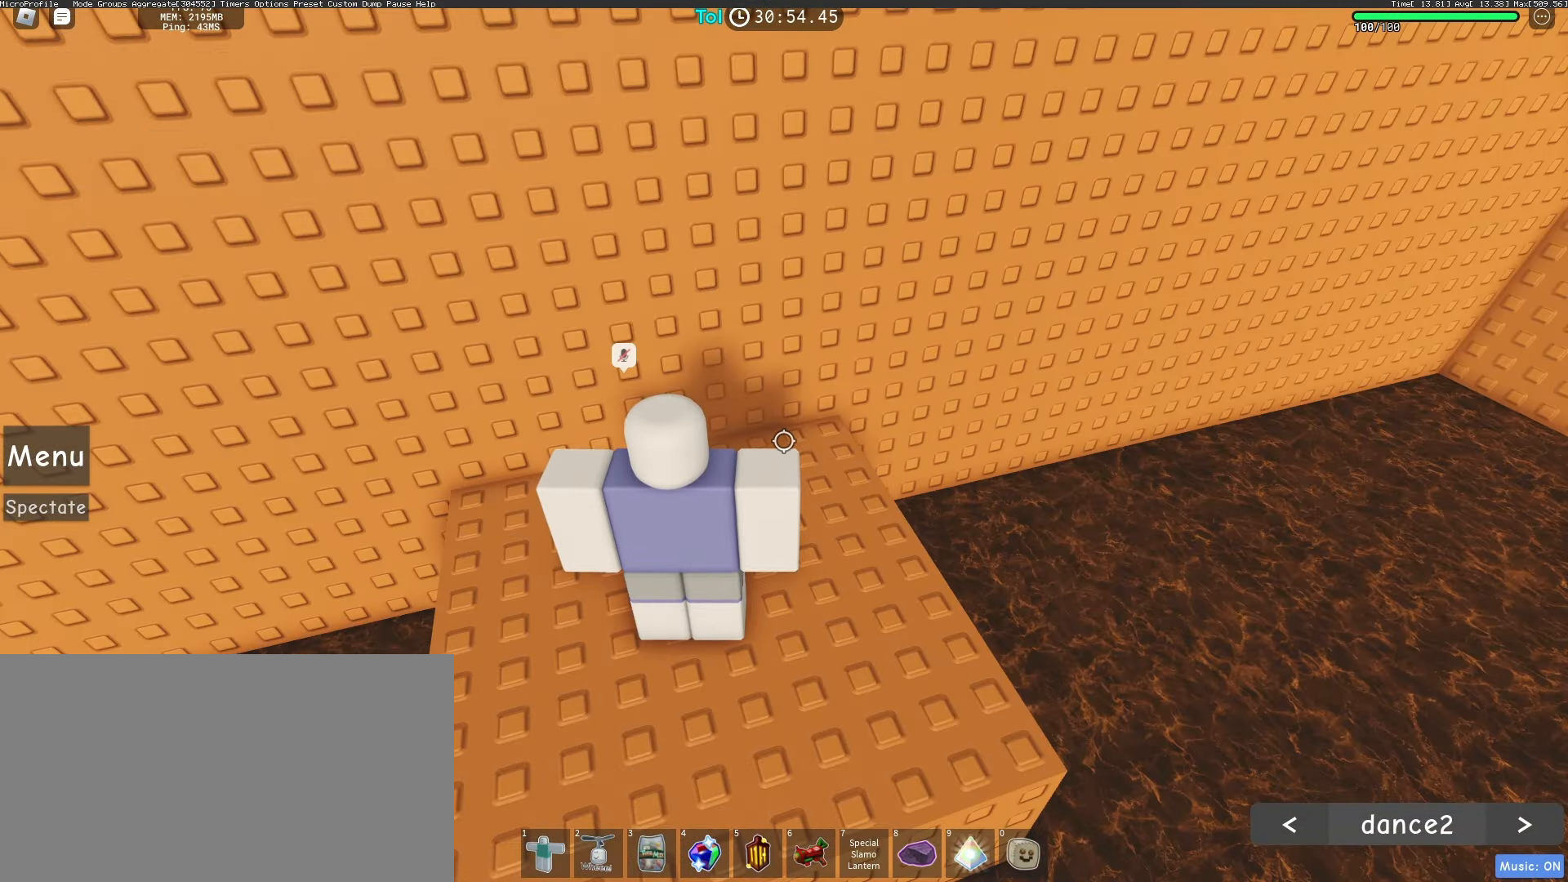
{"keys": [], "mouse": [], "events": []}
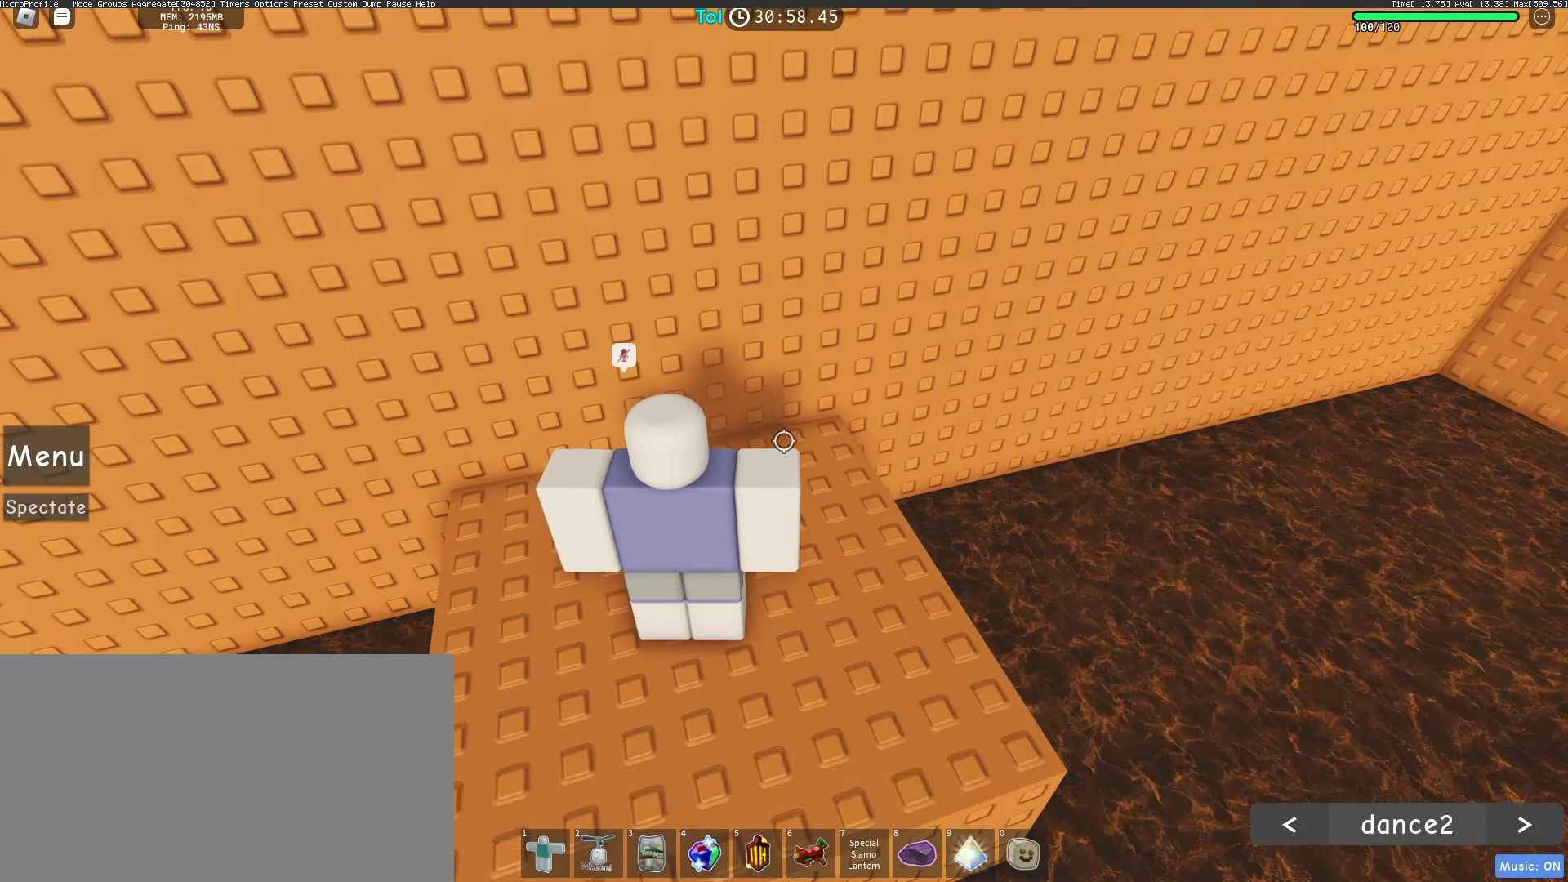
{"keys": [], "mouse": [], "events": []}
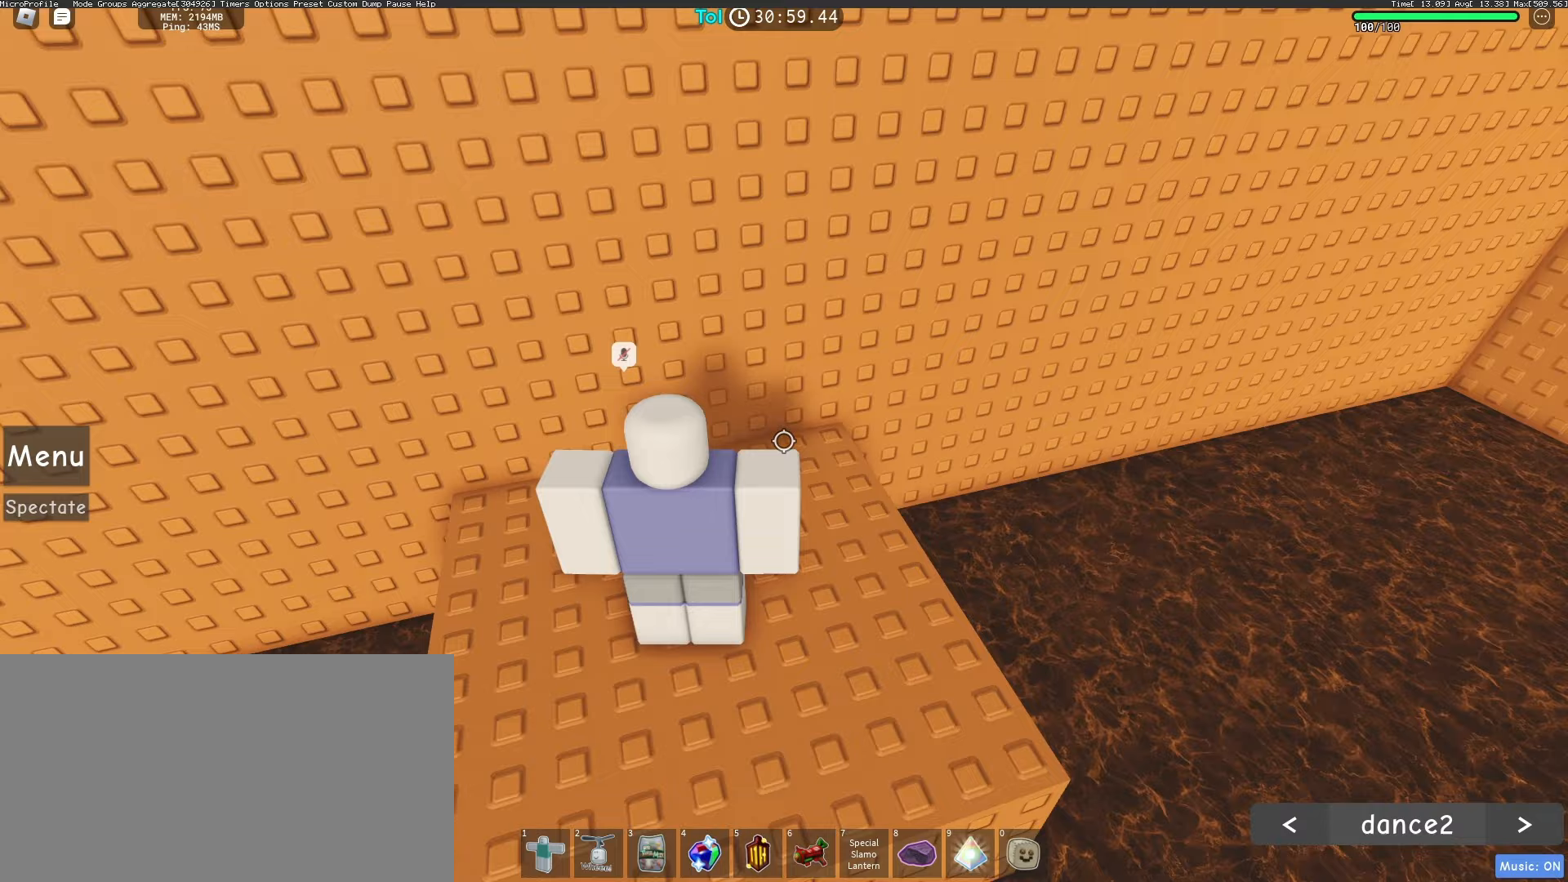
{"keys": ["d", "w"], "mouse": ["right"], "events": [[233, "w", "down"], [267, "w", "up"], [467, "d", "down"], [467, "w", "down"], [500, "mouse_right", "down"]]}
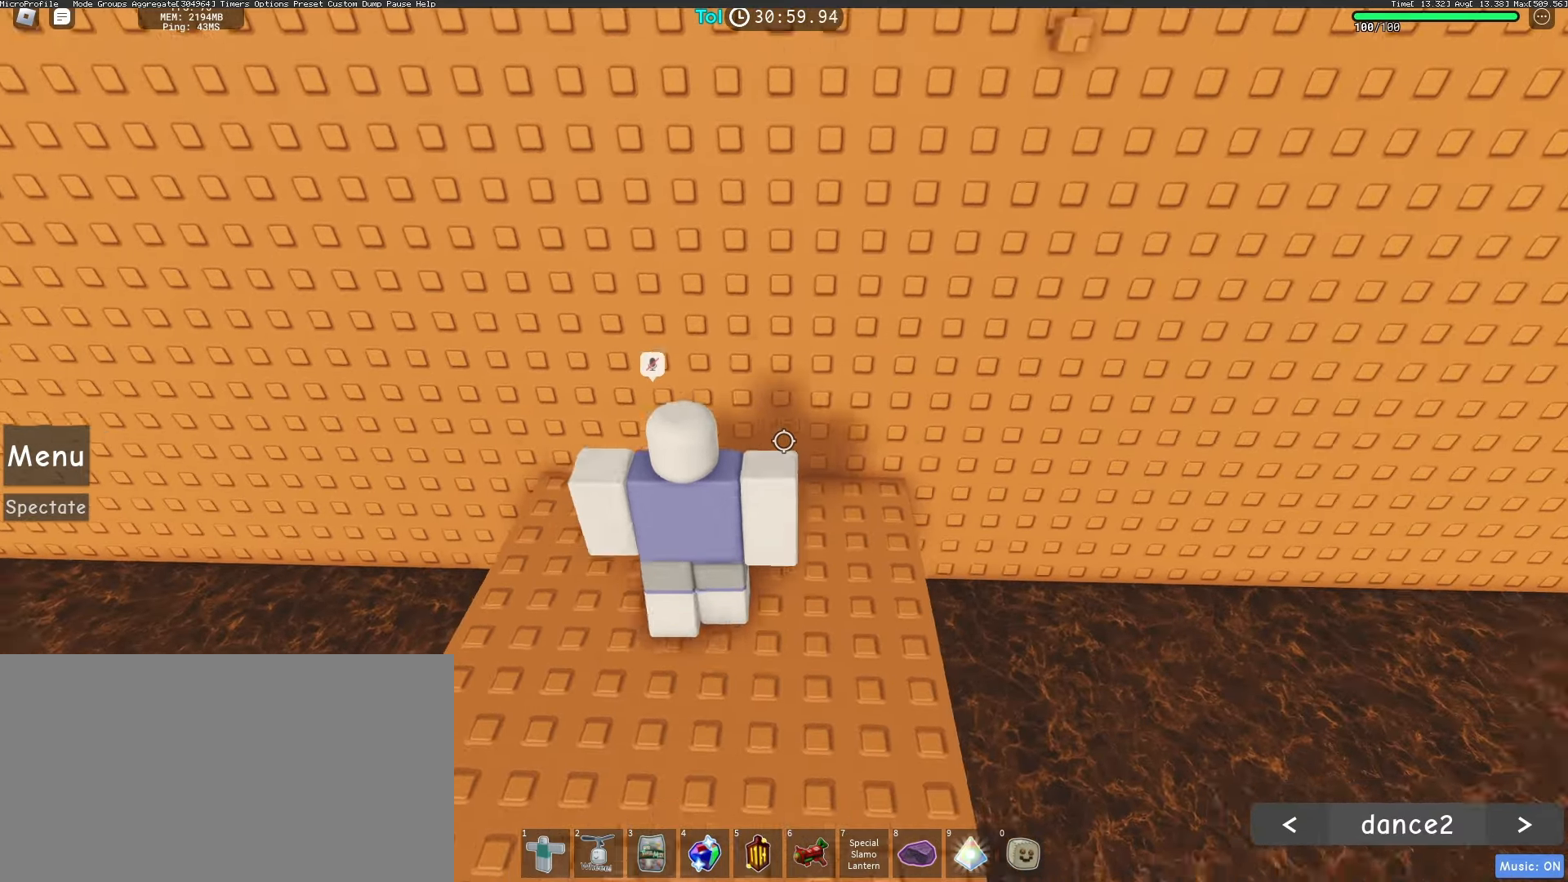
{"keys": ["shift"], "mouse": ["wheel", "right"], "events": [[333, "d", "up"], [450, "mouse_wheel", "down"], [467, "shift", "down"], [500, "w", "up"]]}
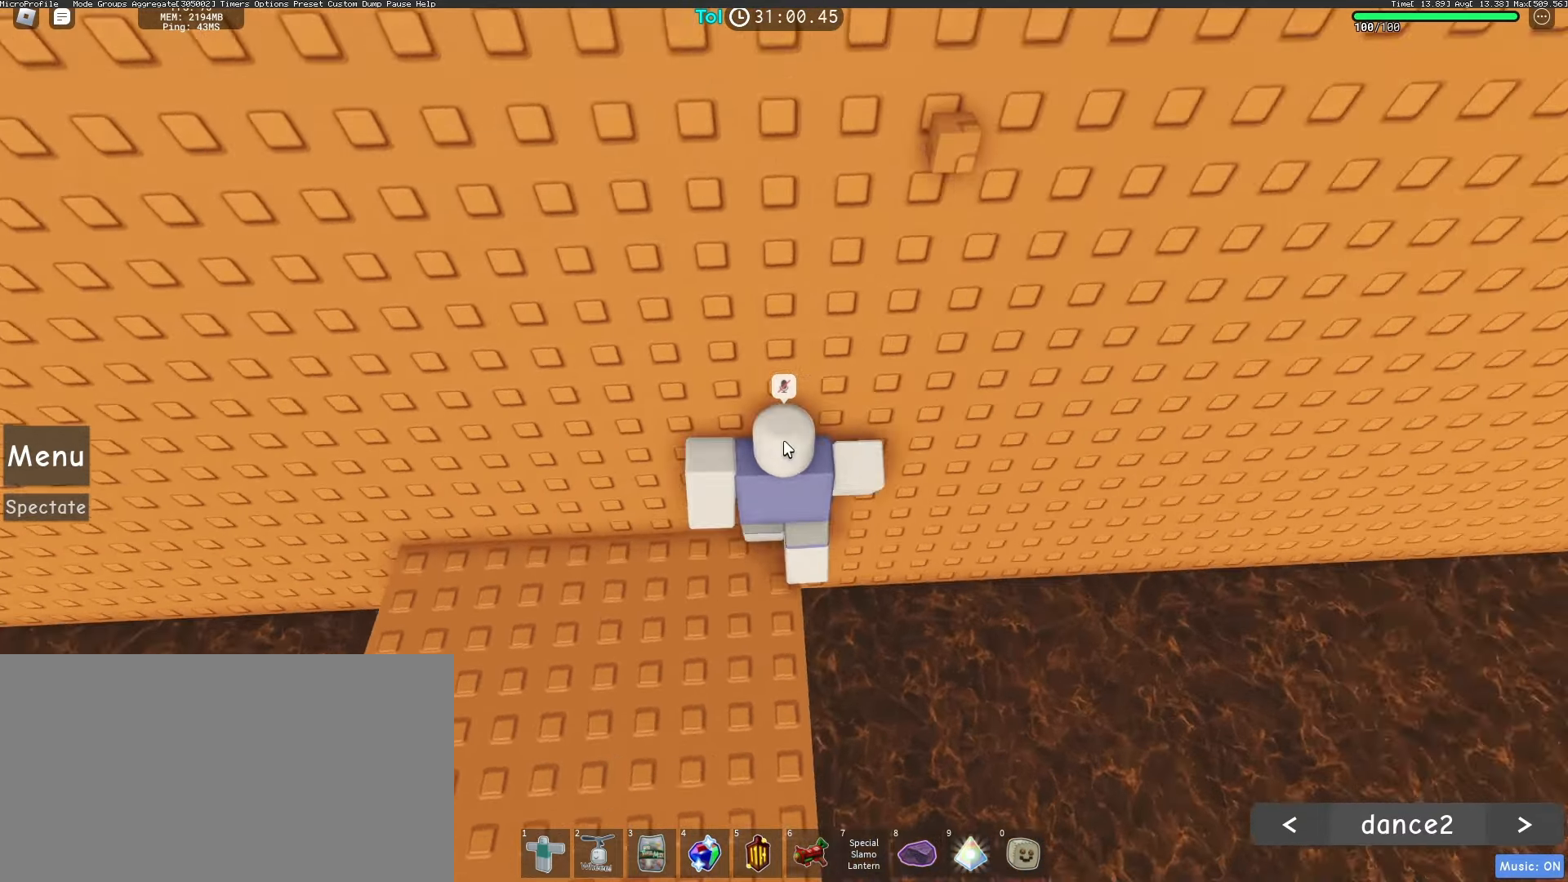
{"keys": [], "mouse": ["right"], "events": [[67, "shift", "up"], [100, "mouse_wheel", "up"]]}
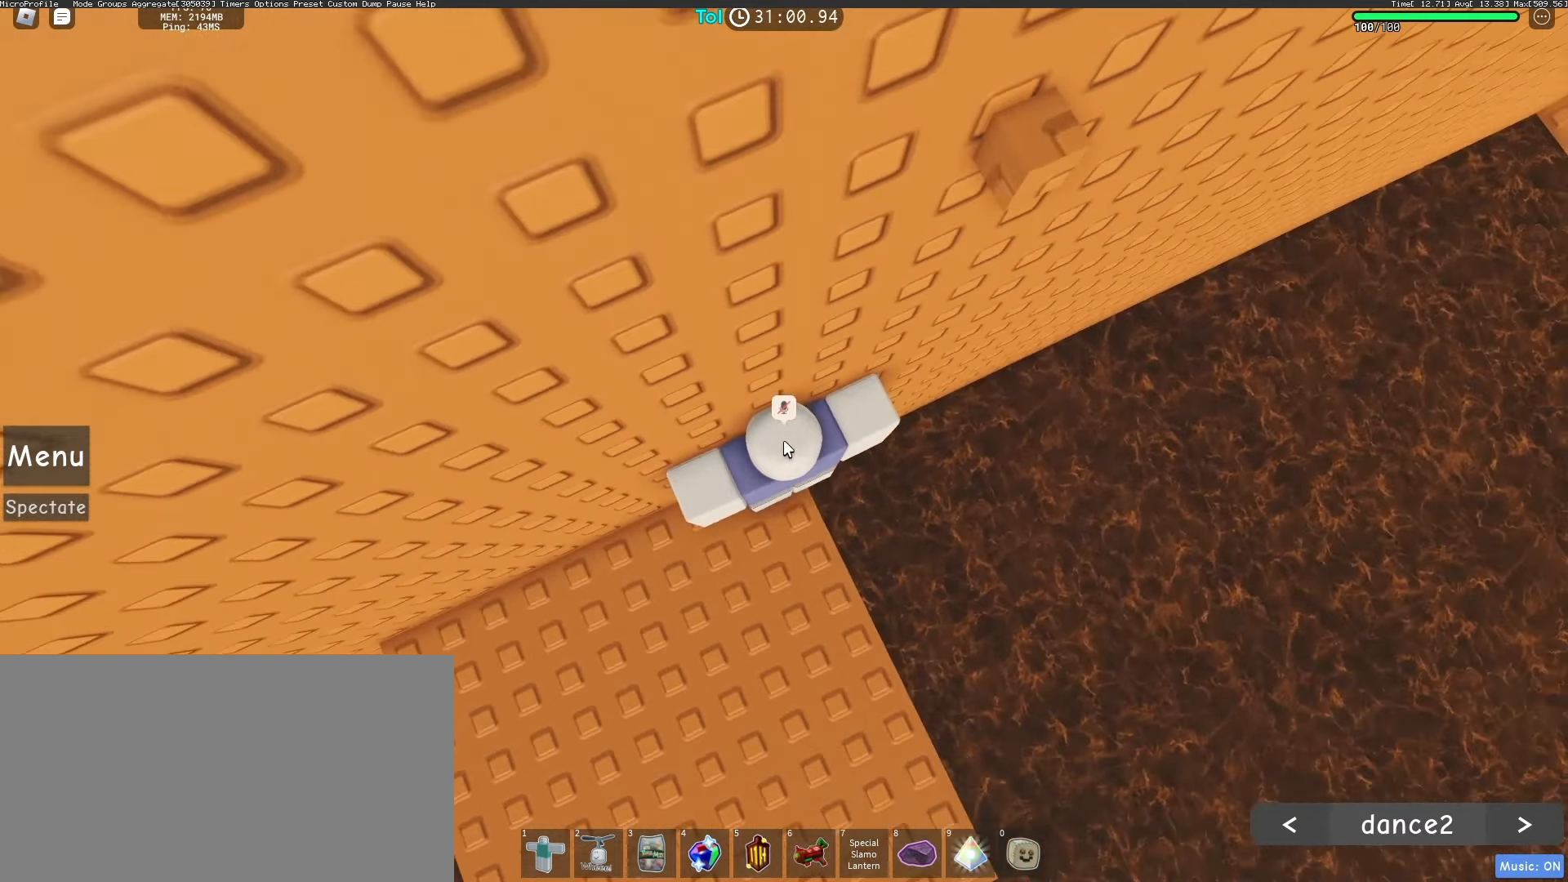
{"keys": ["w"], "mouse": ["right"], "events": [[67, "d", "down"], [100, "shift", "down"], [117, "space", "down"], [167, "d", "up"], [200, "shift", "up"], [300, "space", "up"], [300, "w", "down"]]}
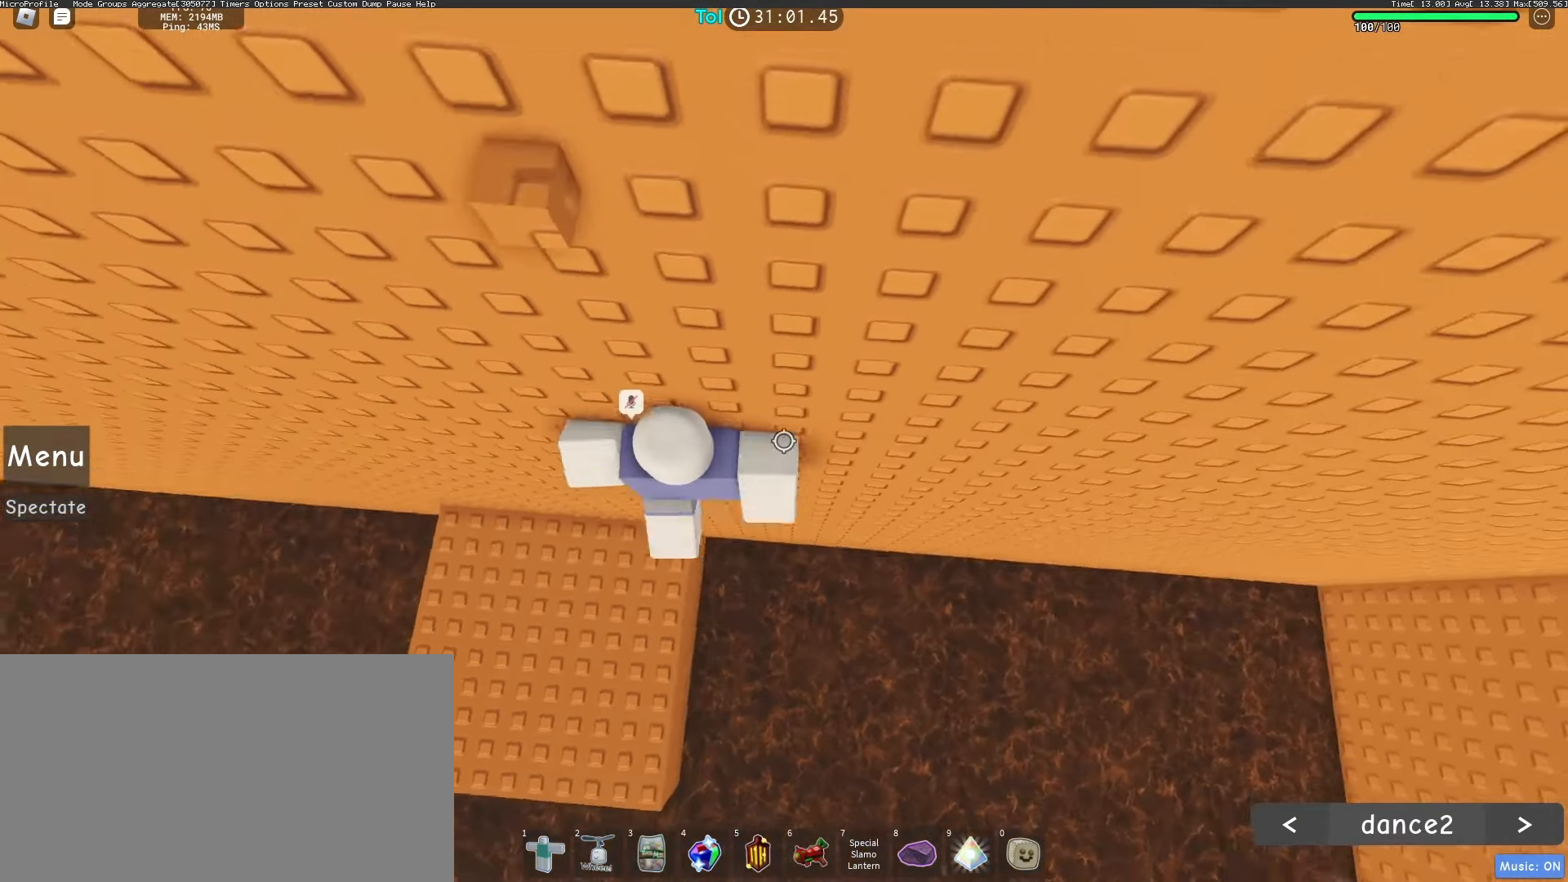
{"keys": ["s", "space"], "mouse": ["right"], "events": [[150, "w", "up"], [250, "shift", "down"], [333, "shift", "up"], [450, "s", "down"], [500, "space", "down"]]}
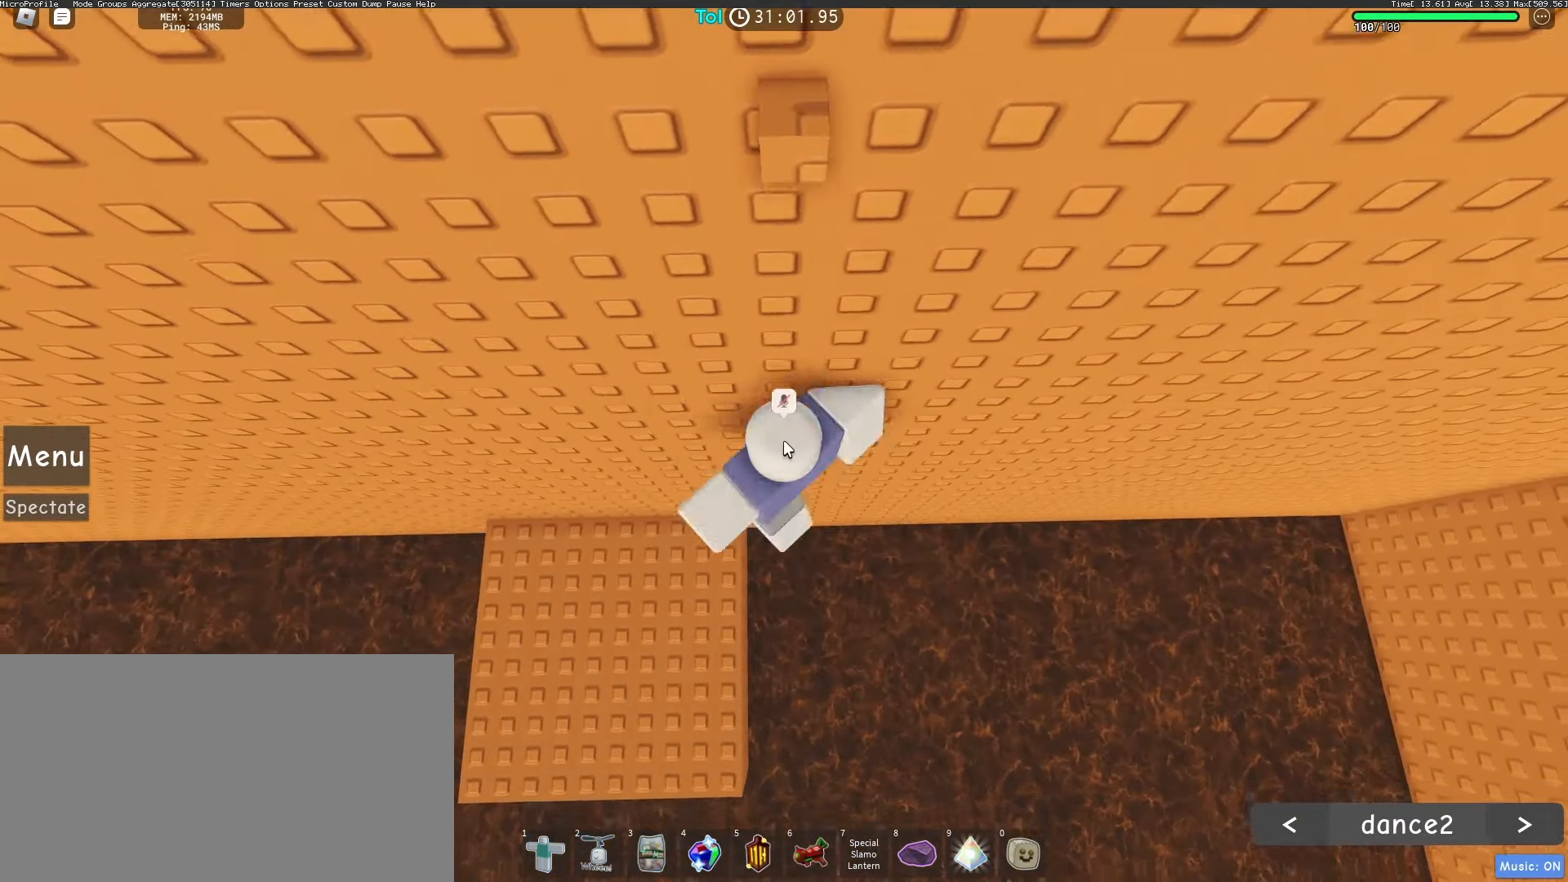
{"keys": ["w"], "mouse": ["right"], "events": [[33, "s", "up"], [33, "shift", "down"], [117, "w", "down"], [150, "shift", "up"], [167, "space", "up"]]}
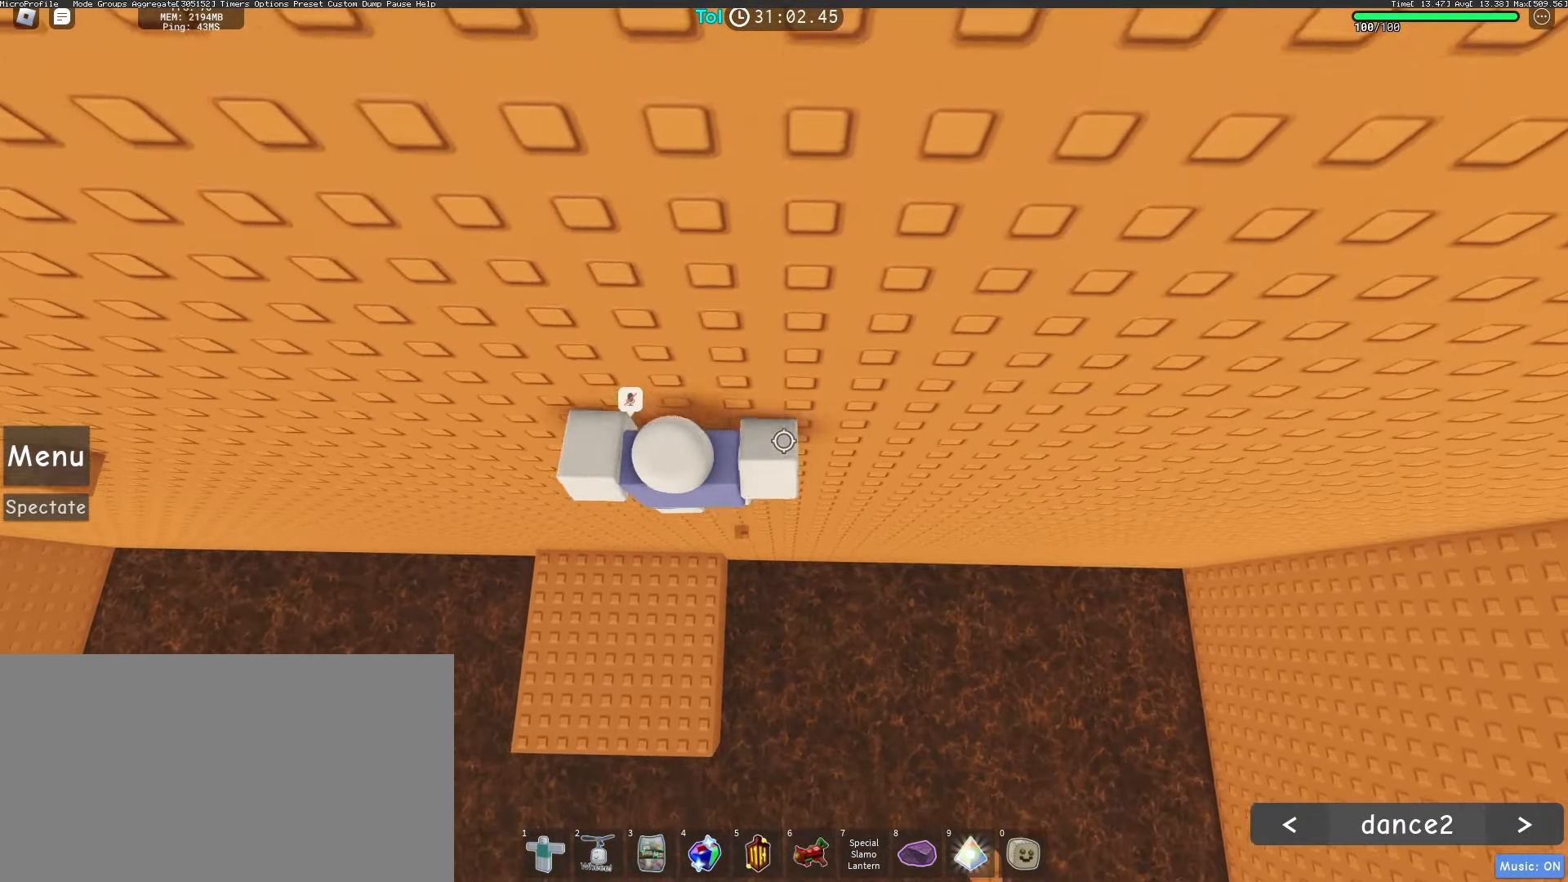
{"keys": ["d", "space"], "mouse": ["right"], "events": [[17, "shift", "down"], [67, "w", "up"], [133, "shift", "up"], [433, "d", "down"], [483, "space", "down"]]}
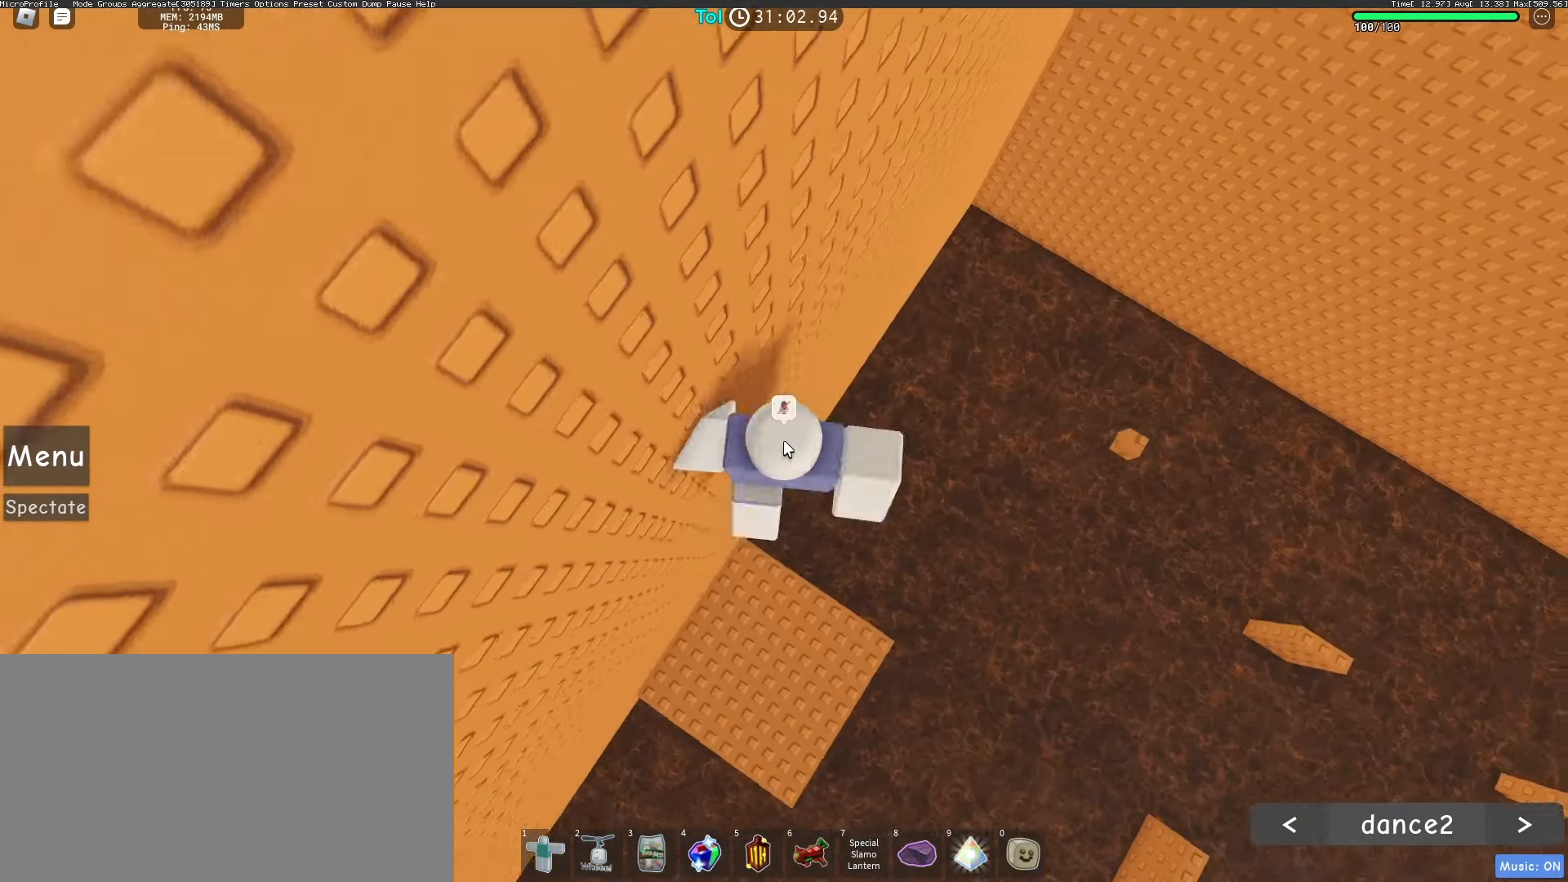
{"keys": [], "mouse": ["right"], "events": [[33, "shift", "down"], [100, "space", "up"], [167, "shift", "up"], [483, "d", "up"]]}
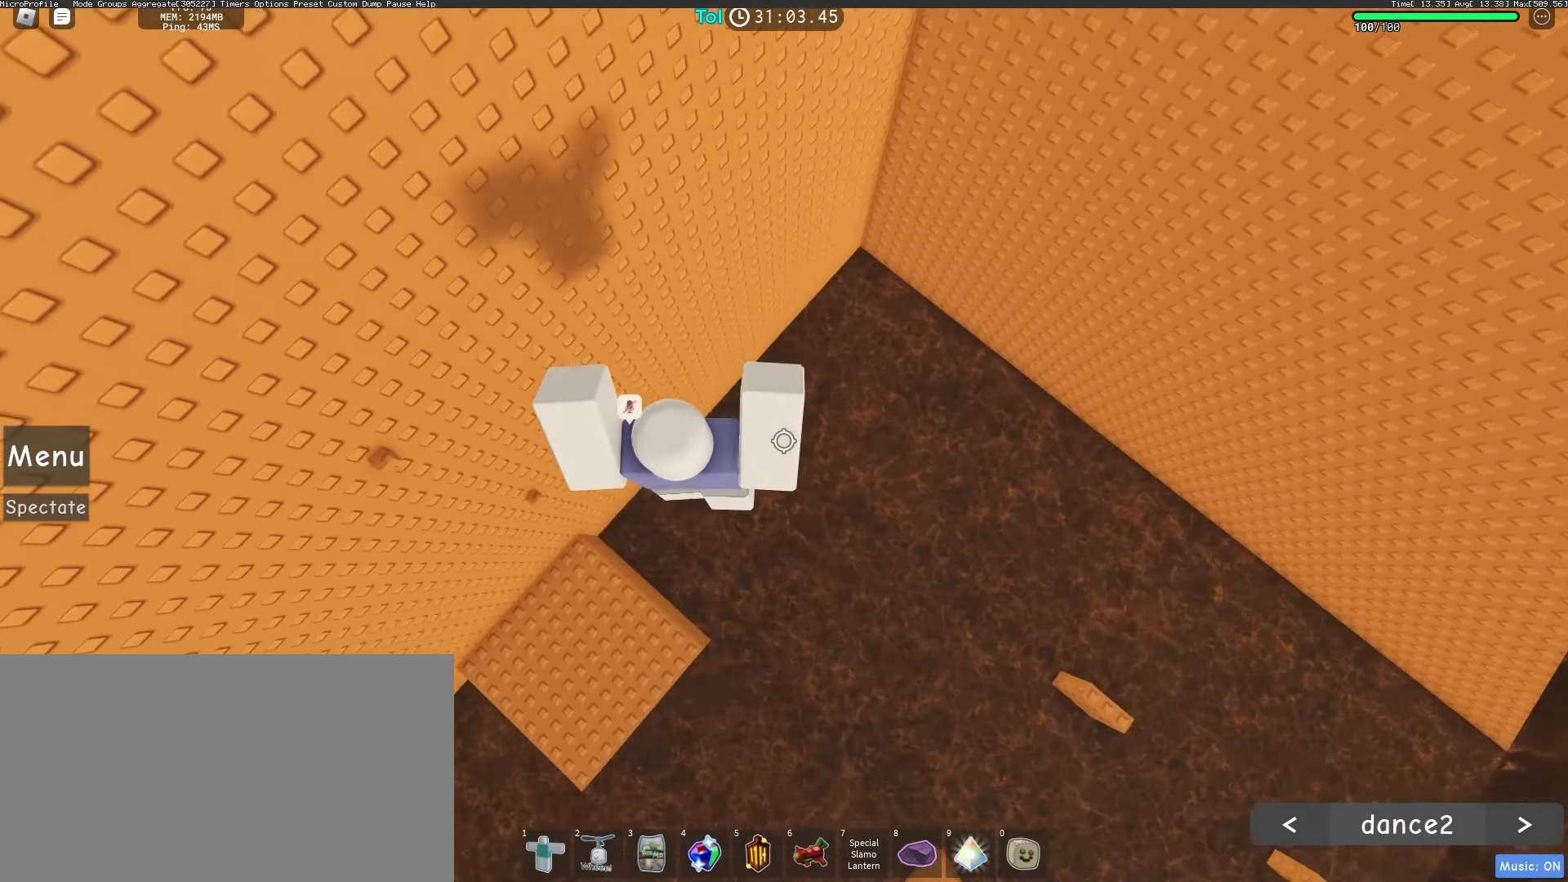
{"keys": ["d"], "mouse": ["right"], "events": [[67, "shift", "down"], [133, "shift", "up"], [500, "d", "down"]]}
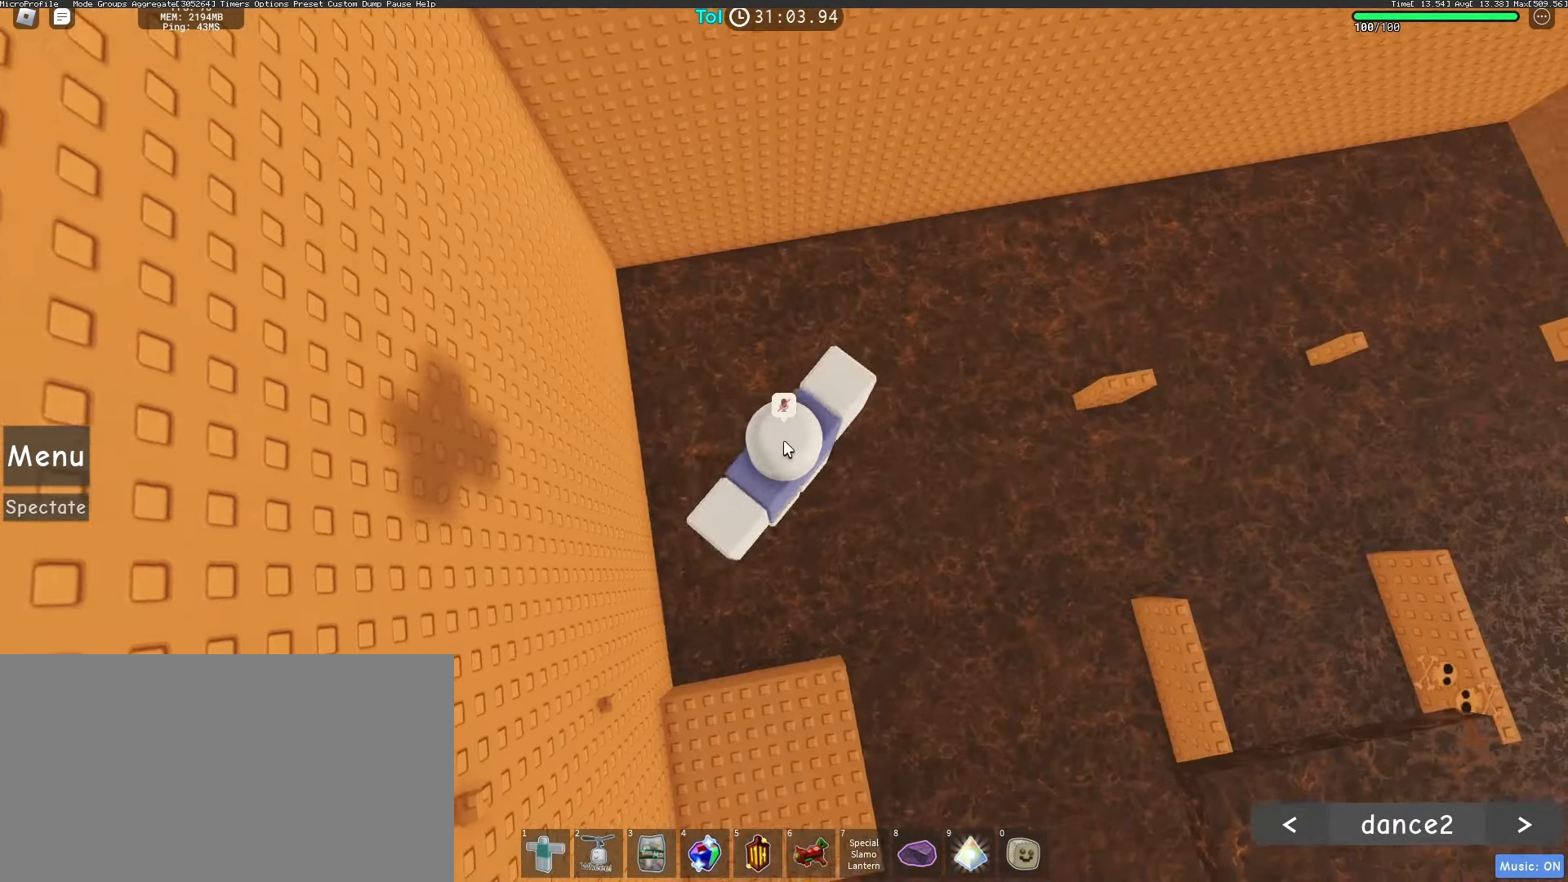
{"keys": ["d"], "mouse": ["right"], "events": [[50, "space", "down"], [117, "shift", "down"], [183, "space", "up"], [250, "shift", "up"]]}
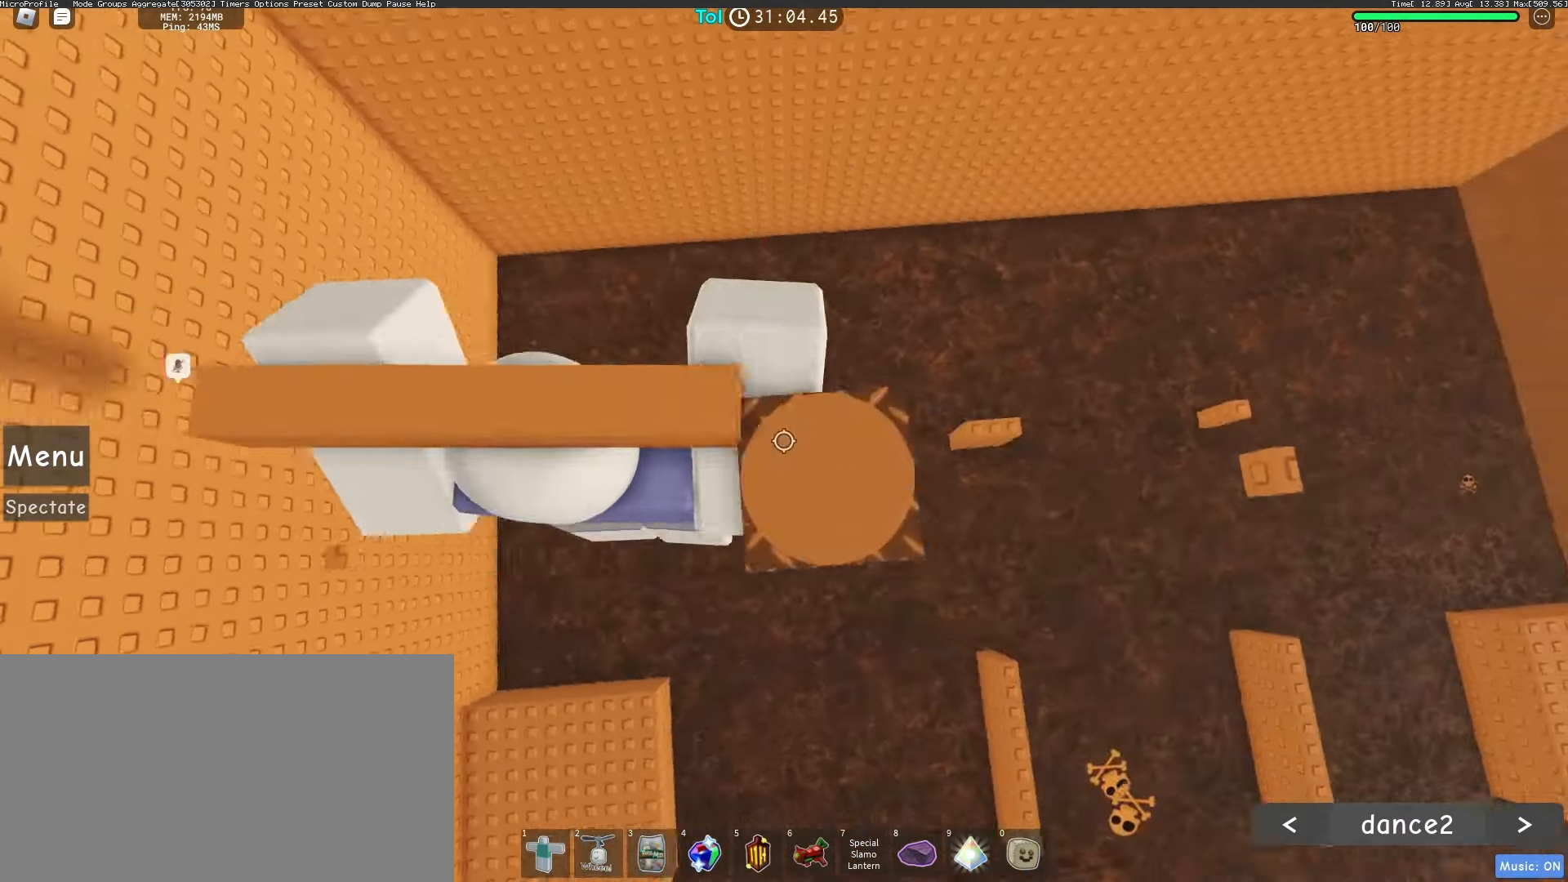
{"keys": ["d"], "mouse": [], "events": [[367, "mouse_right", "up"]]}
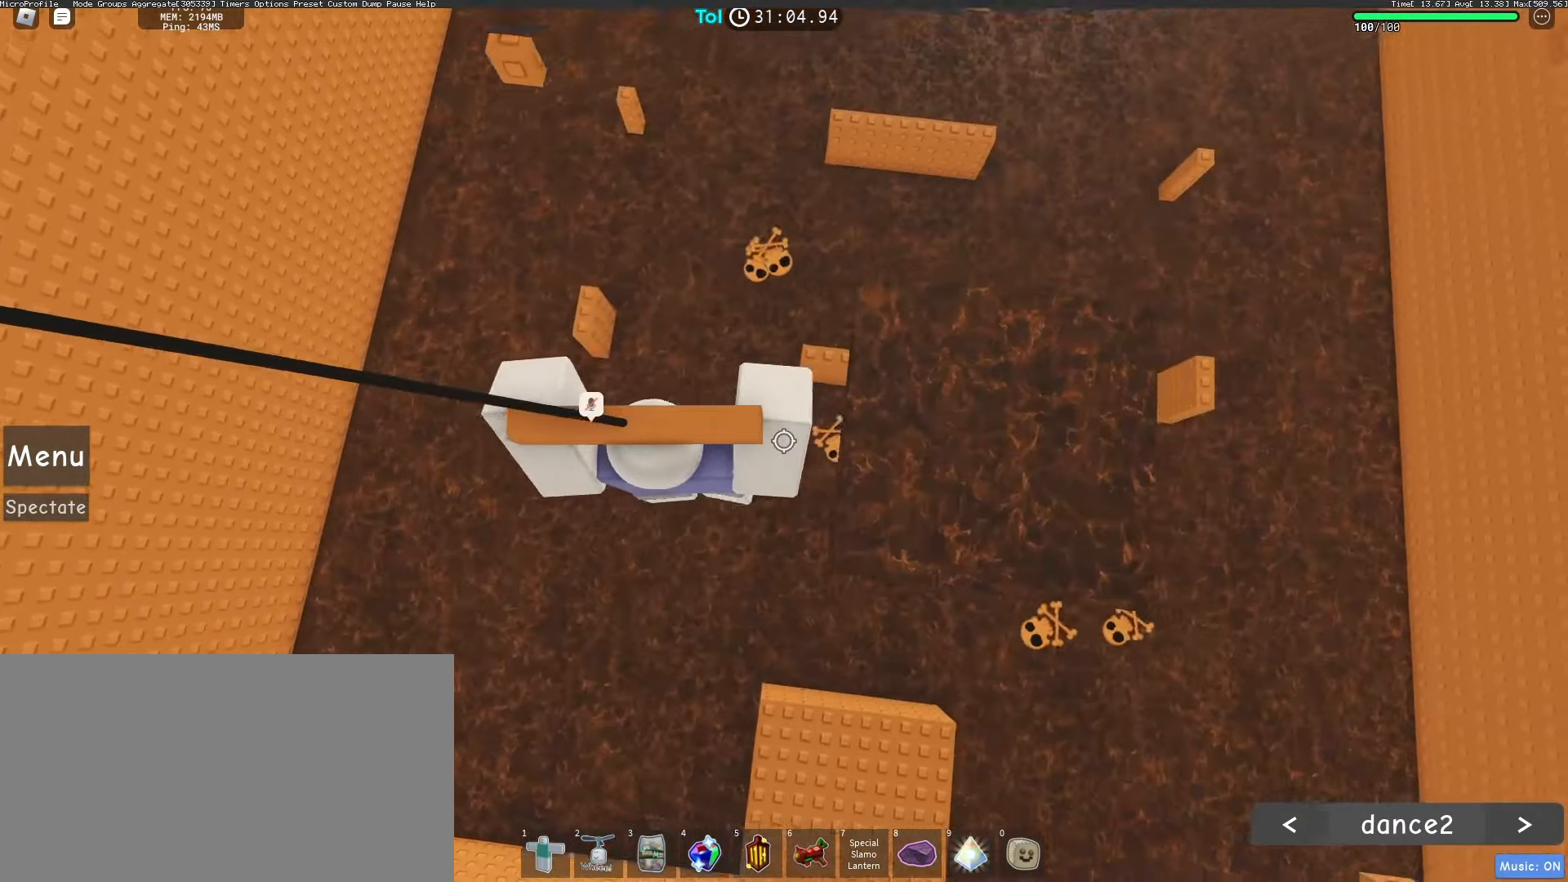
{"keys": ["d", "space"], "mouse": ["right"], "events": [[117, "mouse_right", "down"], [117, "space", "down"], [267, "space", "up"], [450, "space", "down"]]}
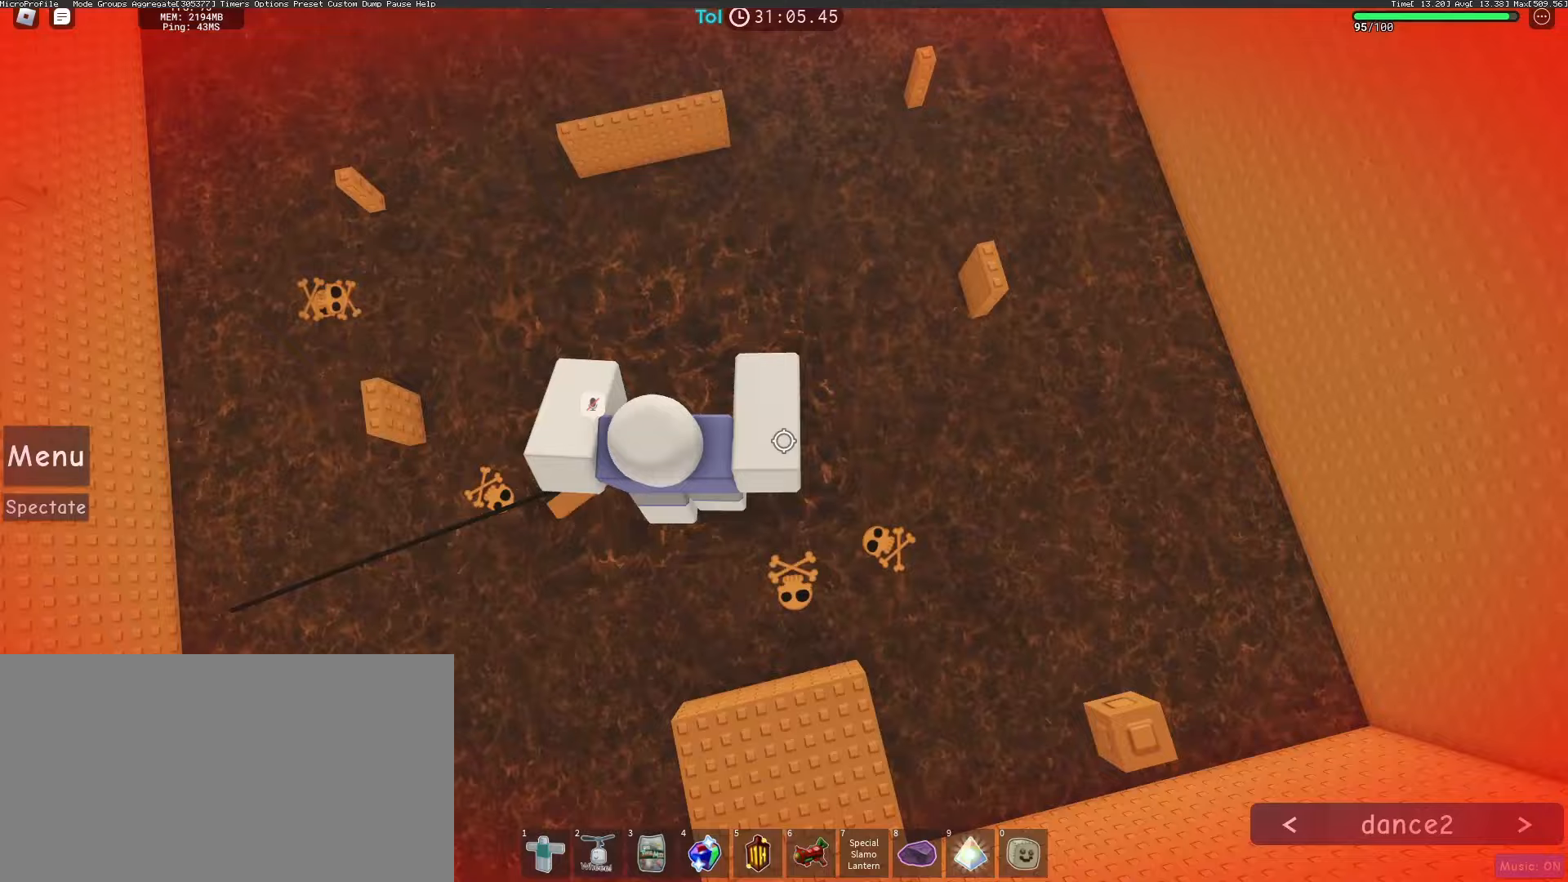
{"keys": ["d"], "mouse": ["right"], "events": [[67, "space", "up"], [117, "d", "up"], [200, "shift", "down"], [300, "shift", "up"], [500, "d", "down"]]}
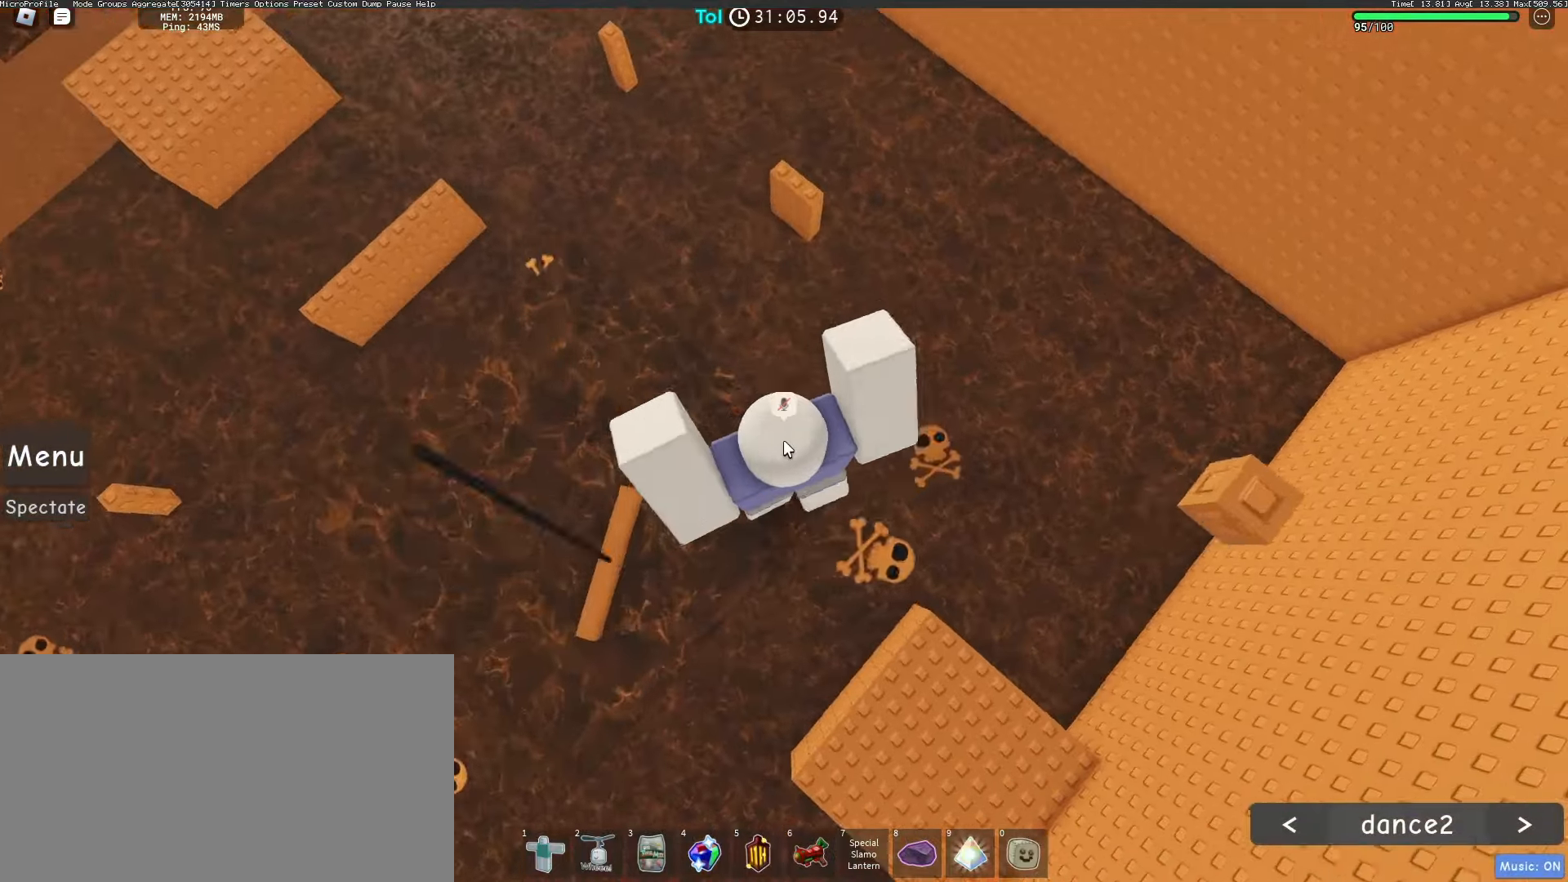
{"keys": [], "mouse": ["right"], "events": [[50, "space", "down"], [117, "shift", "down"], [183, "space", "up"], [200, "shift", "up"], [500, "d", "up"]]}
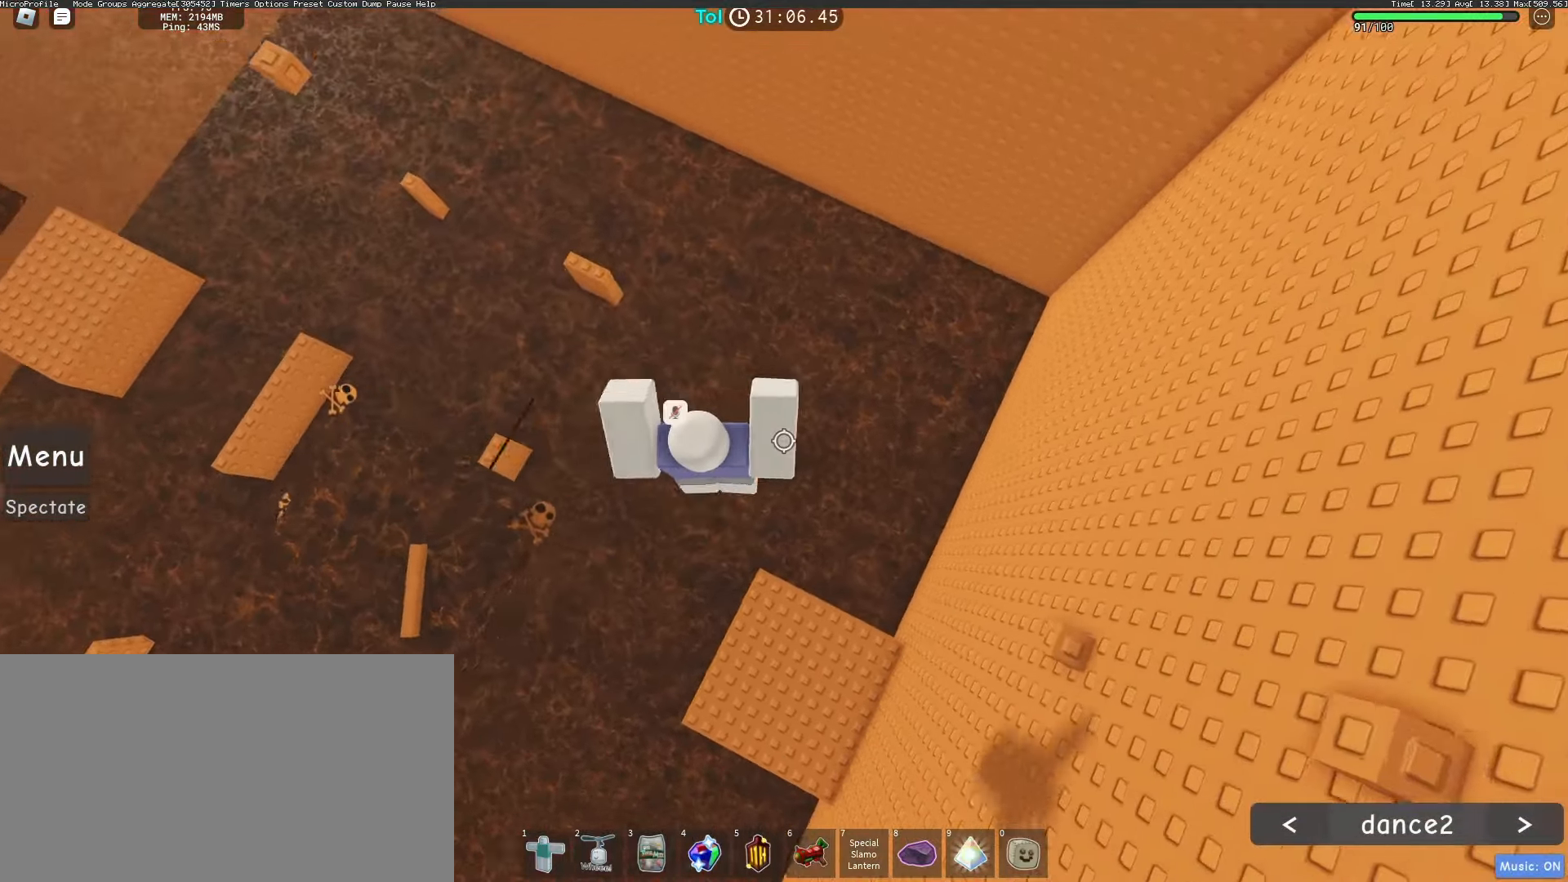
{"keys": ["w"], "mouse": ["wheel", "right"], "events": [[50, "shift", "down"], [117, "shift", "up"], [217, "w", "down"], [317, "space", "down"], [450, "space", "up"], [483, "mouse_wheel", "down"]]}
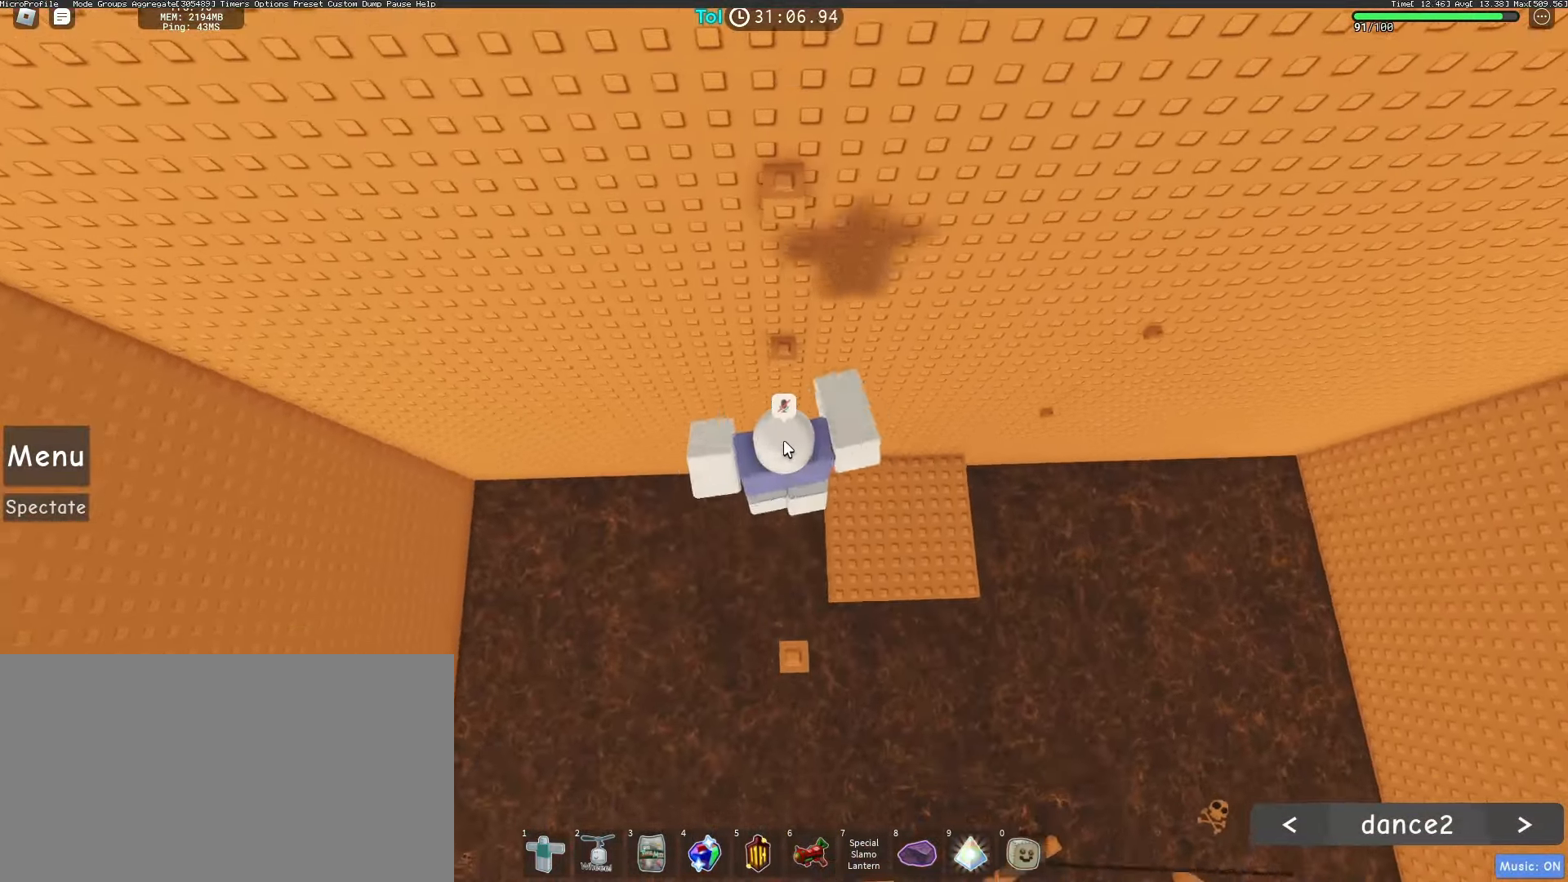
{"keys": ["s"], "mouse": ["right"], "events": [[133, "mouse_wheel", "up"], [450, "w", "up"], [500, "s", "down"]]}
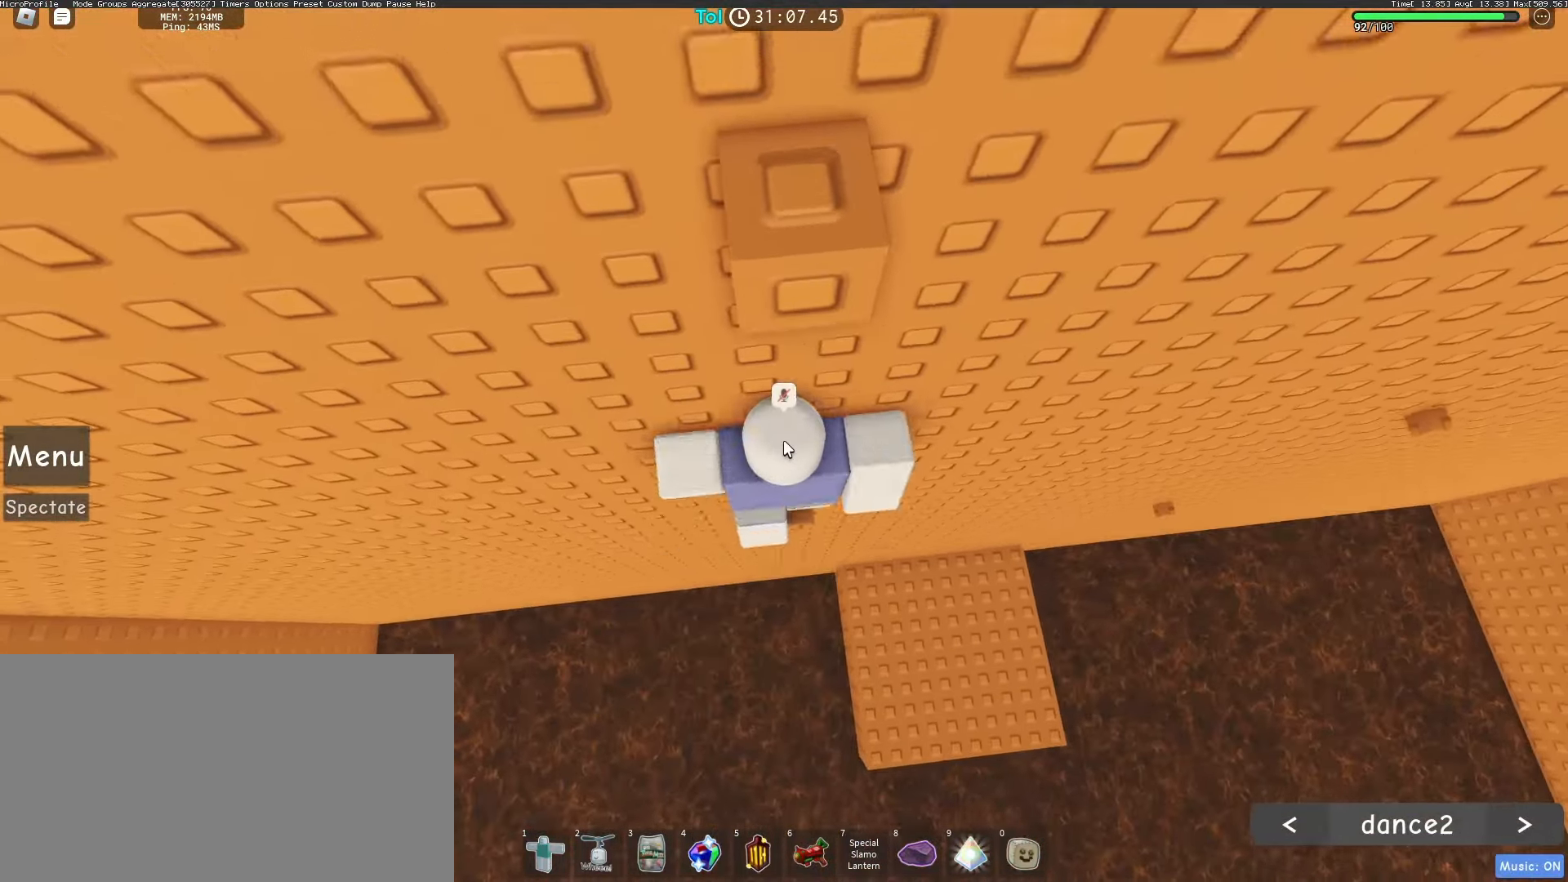
{"keys": ["shift", "w"], "mouse": ["right"], "events": [[33, "space", "down"], [67, "s", "up"], [117, "shift", "down"], [150, "w", "down"], [200, "space", "up"], [233, "shift", "up"], [483, "shift", "down"]]}
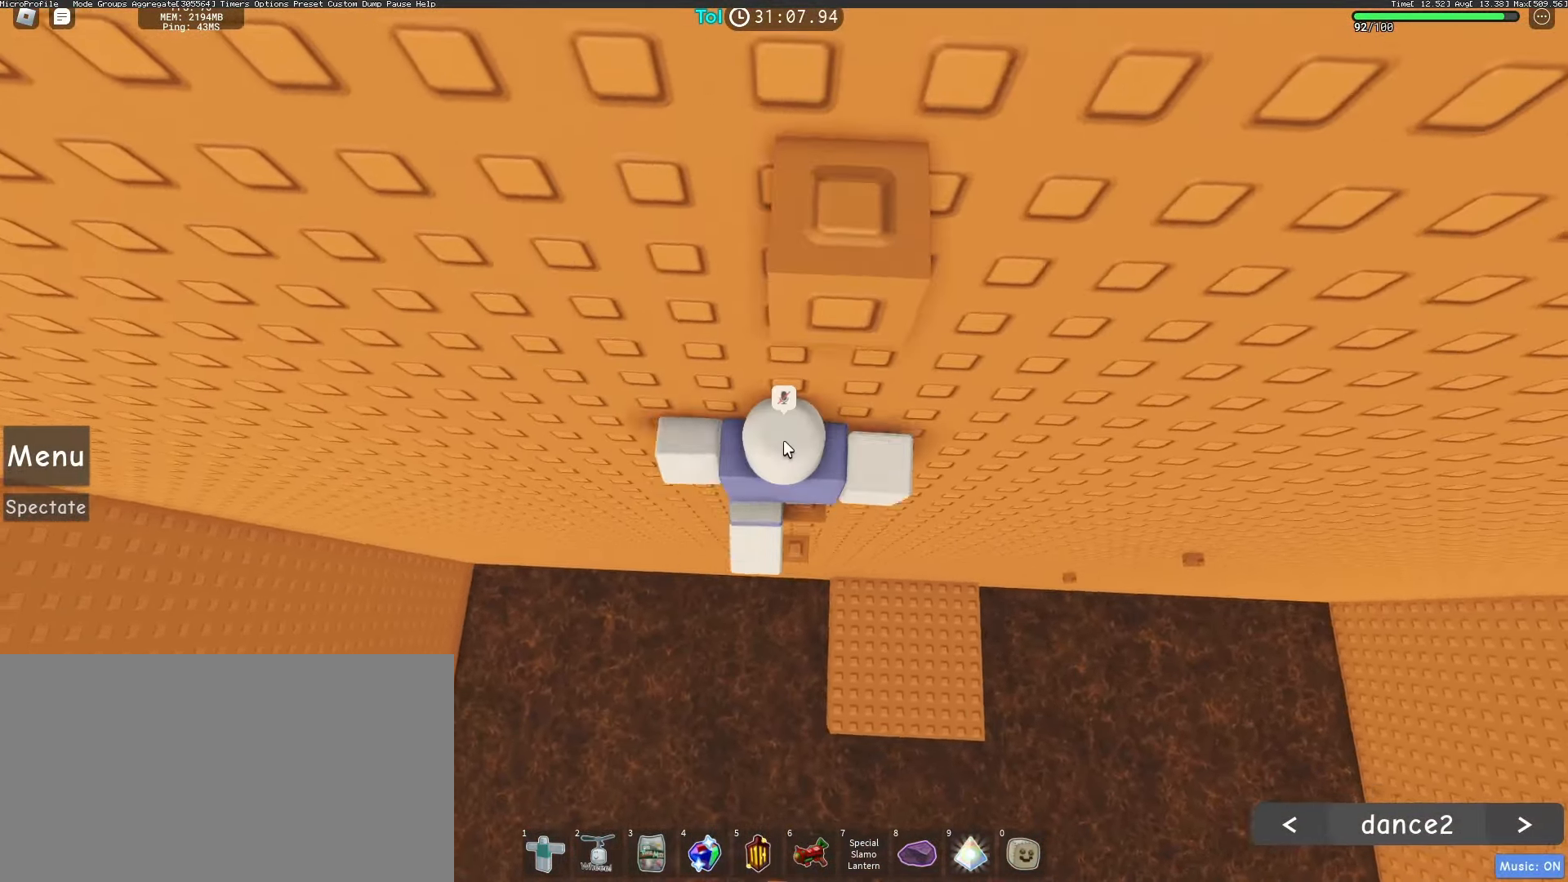
{"keys": ["w"], "mouse": ["right"], "events": [[17, "w", "up"], [83, "shift", "up"], [100, "s", "down"], [117, "space", "down"], [167, "shift", "down"], [183, "s", "up"], [250, "w", "down"], [283, "shift", "up"], [300, "space", "up"]]}
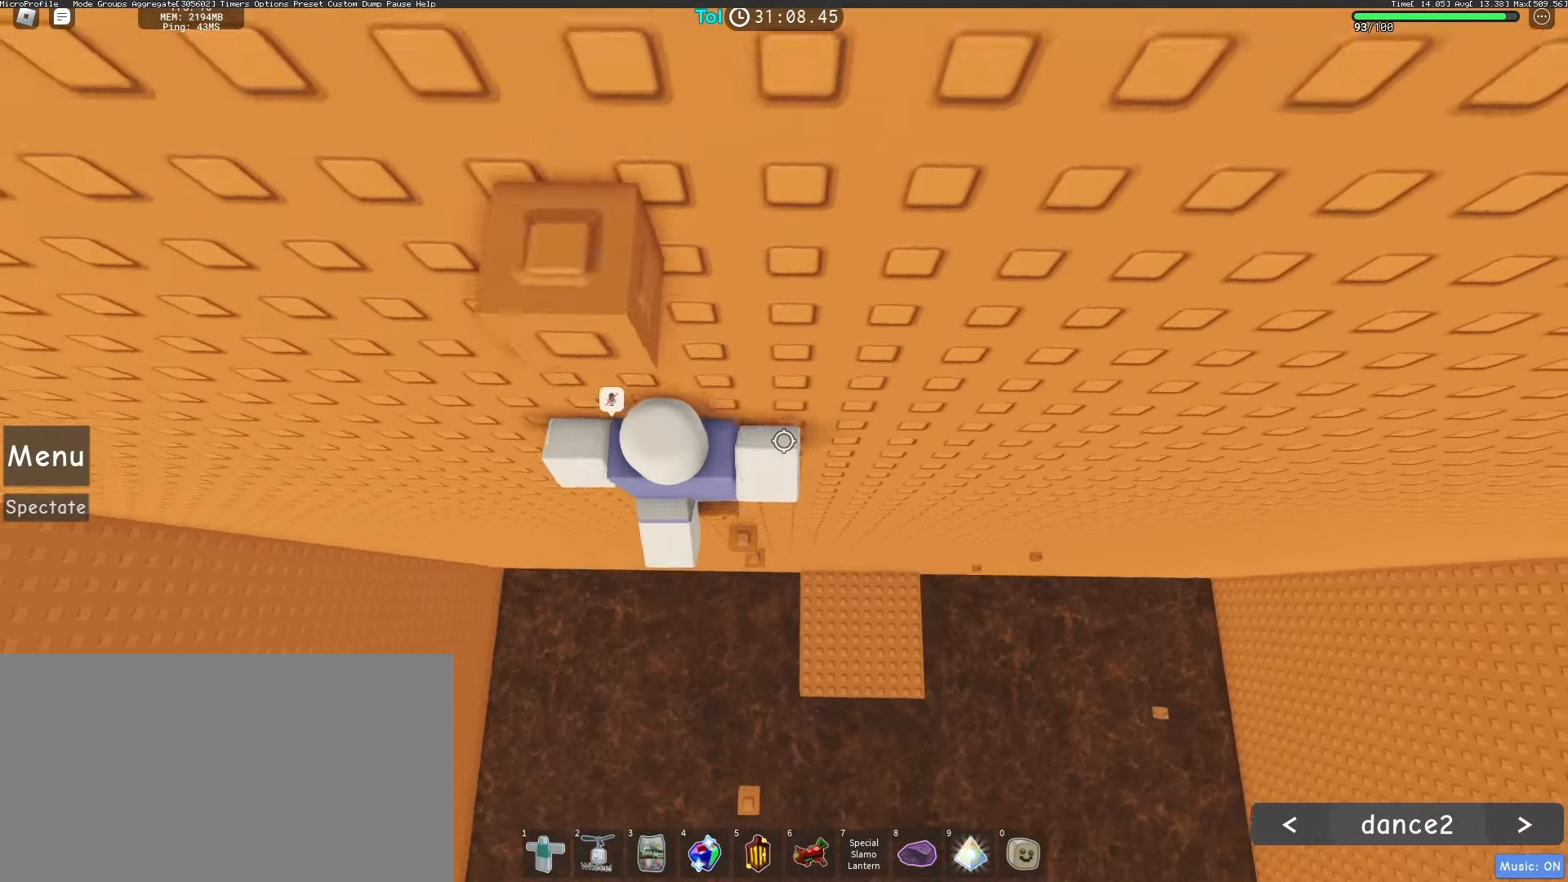
{"keys": ["w"], "mouse": ["right"], "events": [[117, "shift", "down"], [117, "w", "up"], [200, "s", "down"], [233, "shift", "up"], [233, "space", "down"], [283, "s", "up"], [300, "shift", "down"], [367, "w", "down"], [417, "shift", "up"], [417, "space", "up"]]}
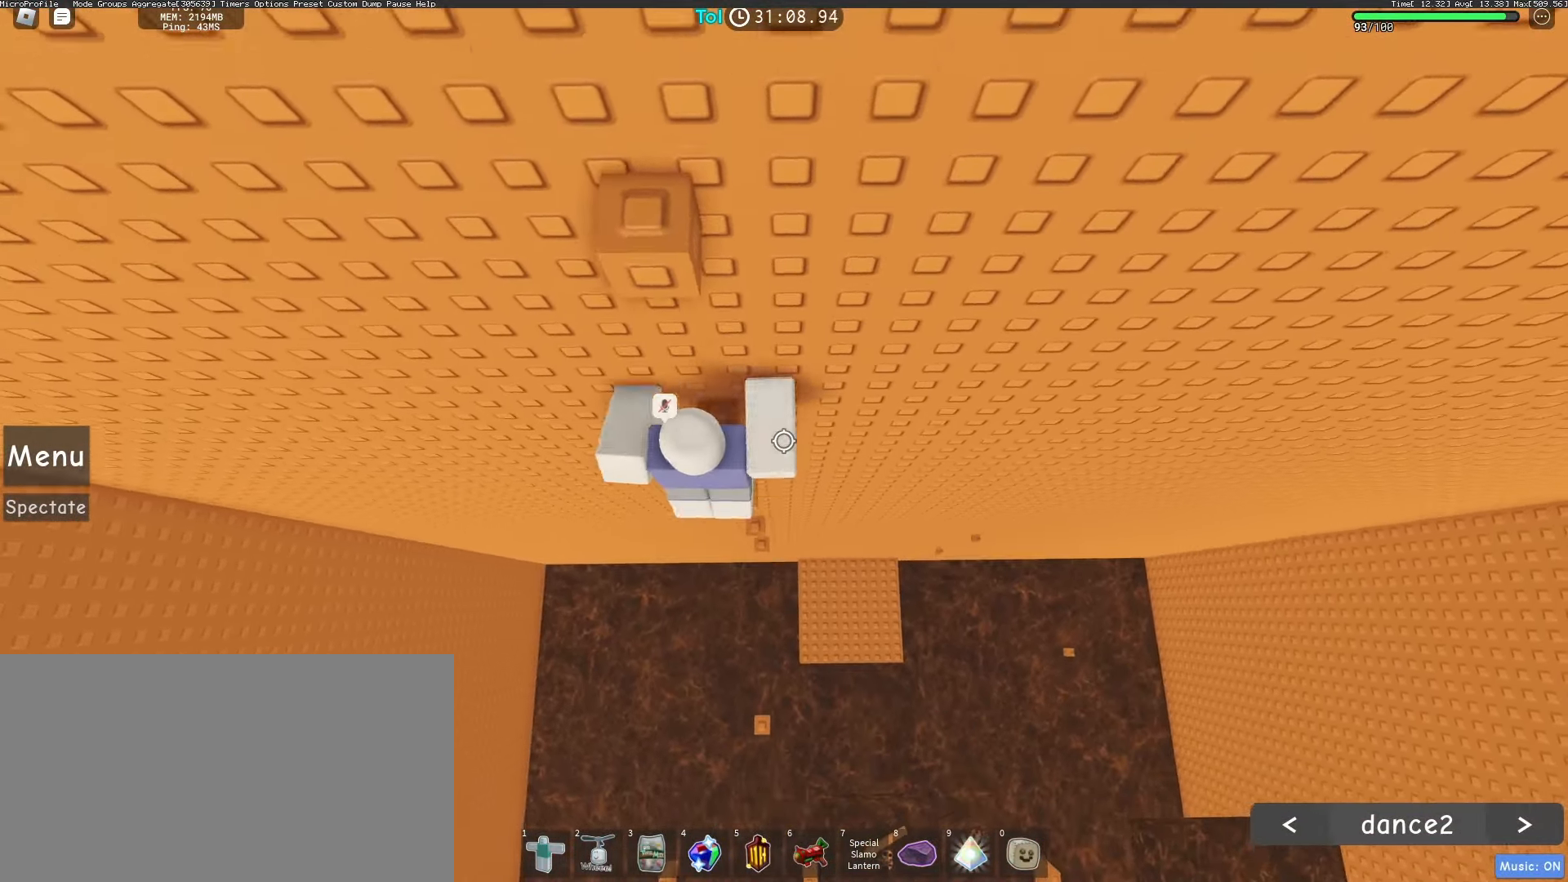
{"keys": ["s"], "mouse": ["right"], "events": [[167, "w", "up"], [200, "shift", "down"], [317, "shift", "up"], [467, "s", "down"]]}
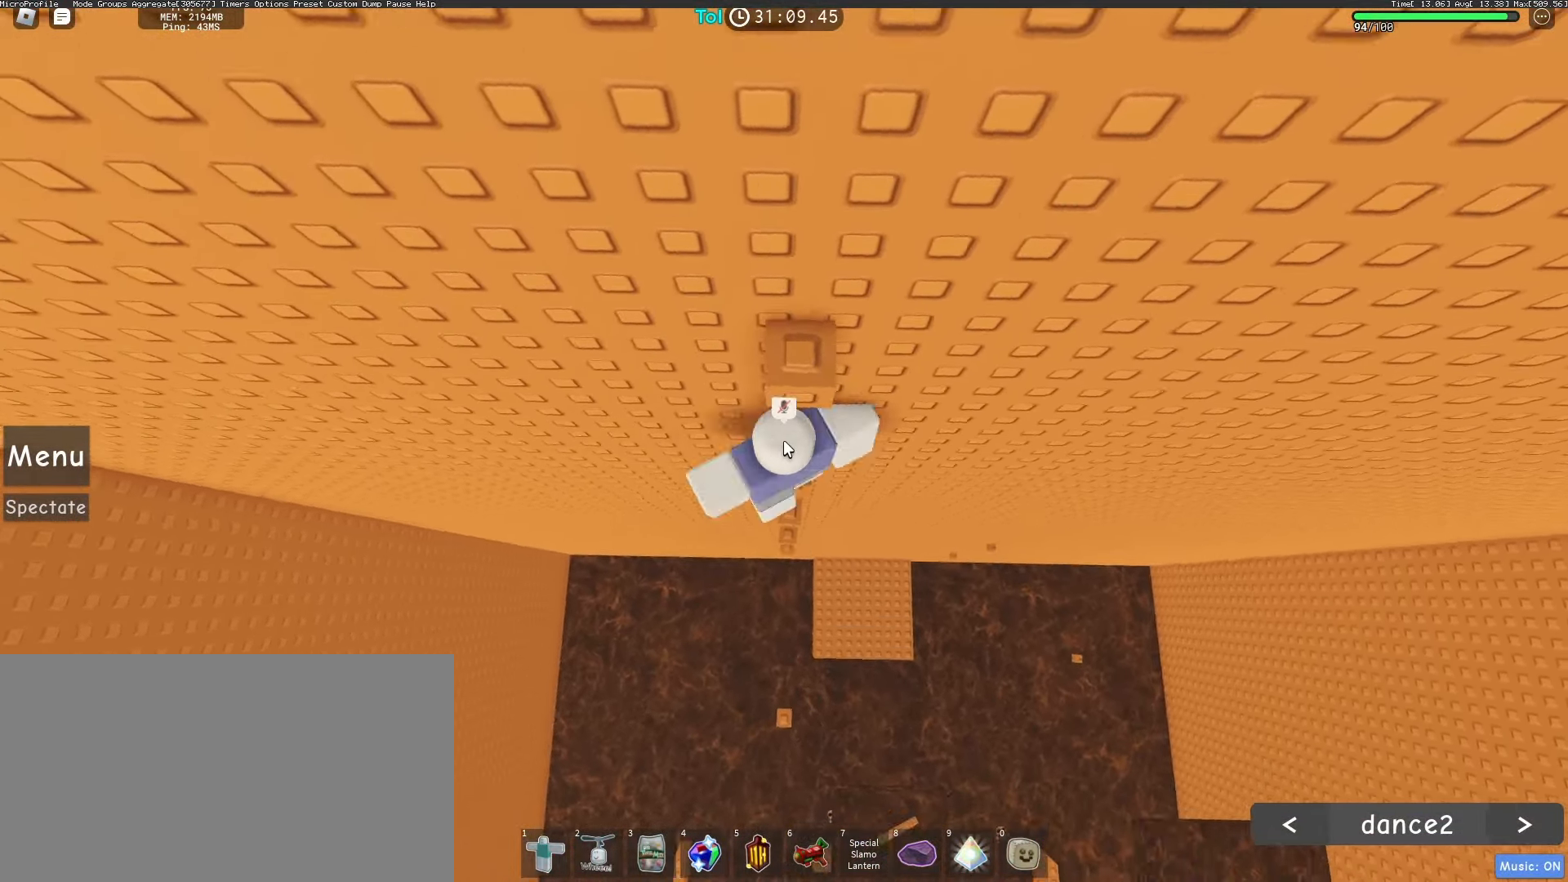
{"keys": ["d"], "mouse": ["right"], "events": [[33, "s", "up"], [33, "space", "down"], [83, "shift", "down"], [133, "w", "down"], [167, "space", "up"], [183, "shift", "up"], [383, "w", "up"], [400, "d", "down"]]}
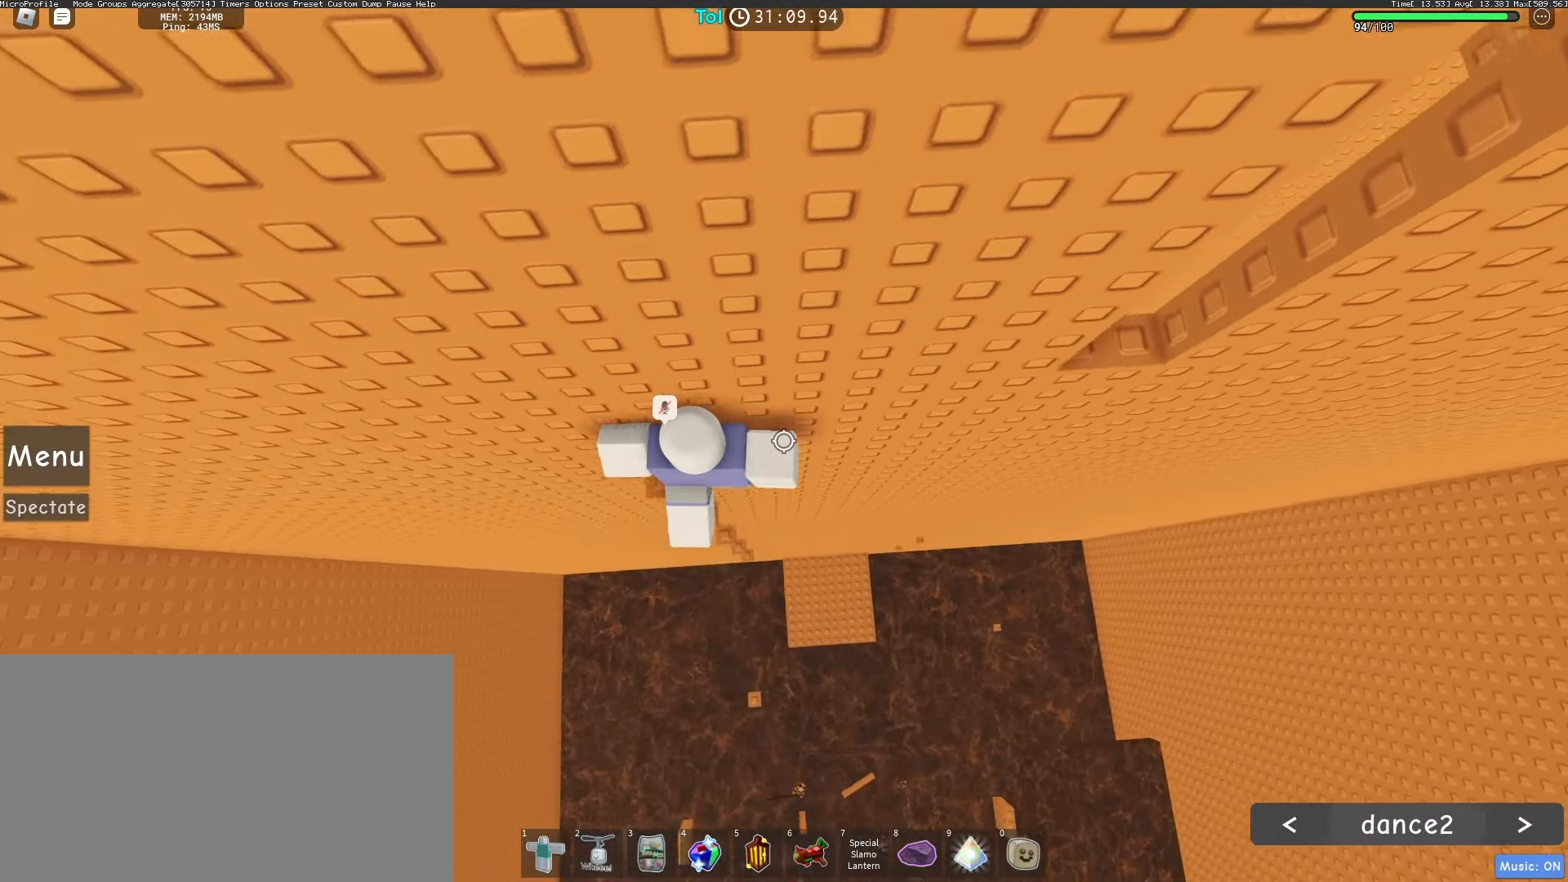
{"keys": ["d", "w"], "mouse": ["right"], "events": [[33, "space", "down"], [183, "space", "up"], [400, "w", "down"]]}
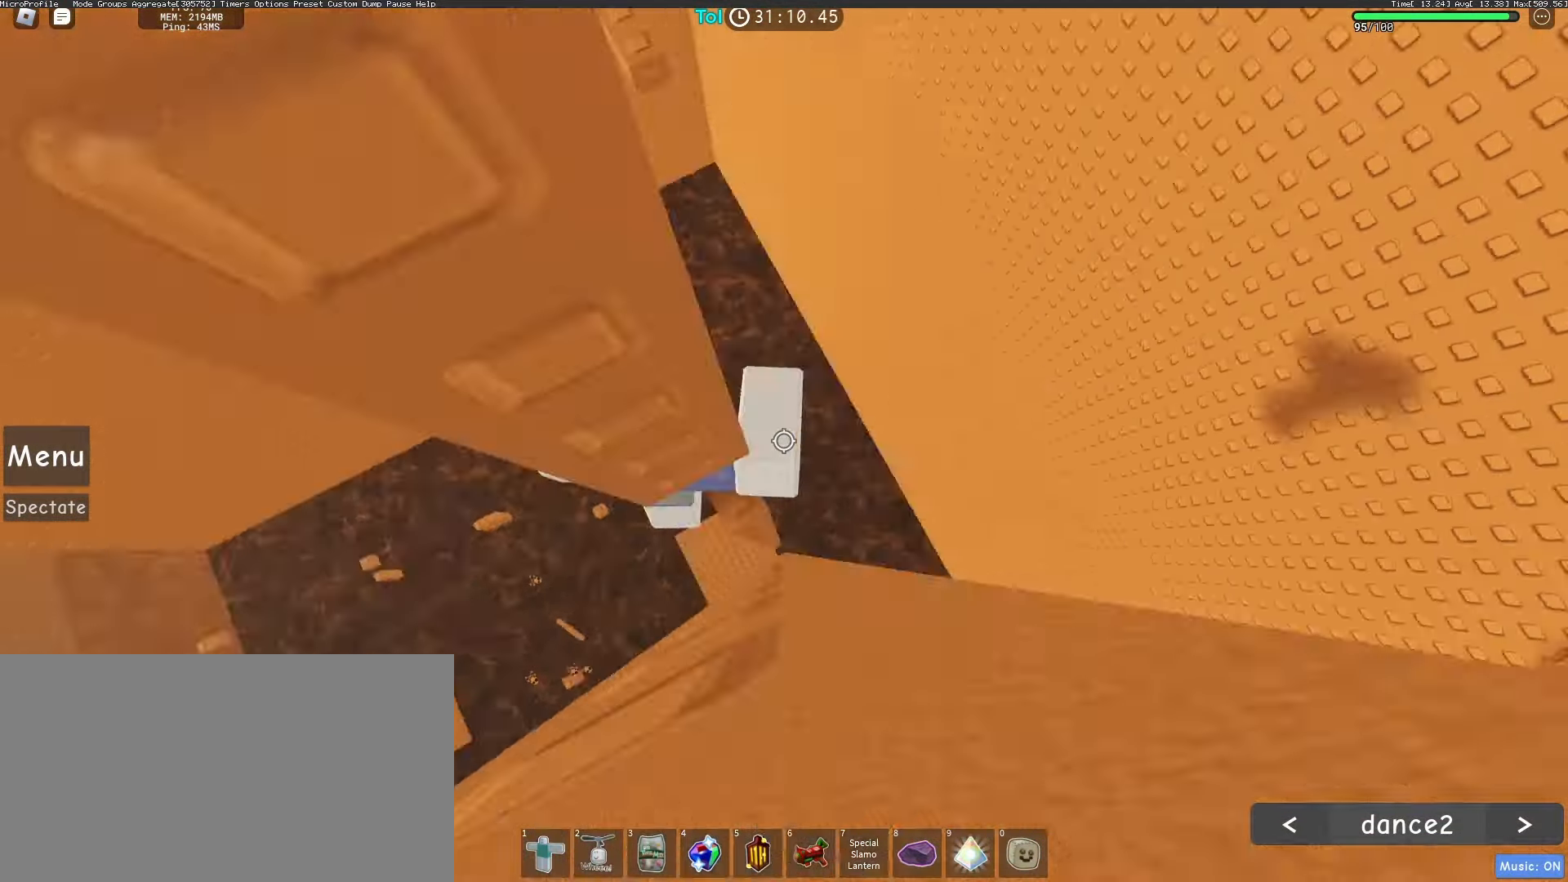
{"keys": ["d", "space"], "mouse": ["right"], "events": [[50, "d", "up"], [83, "w", "up"], [333, "d", "down"], [450, "space", "down"]]}
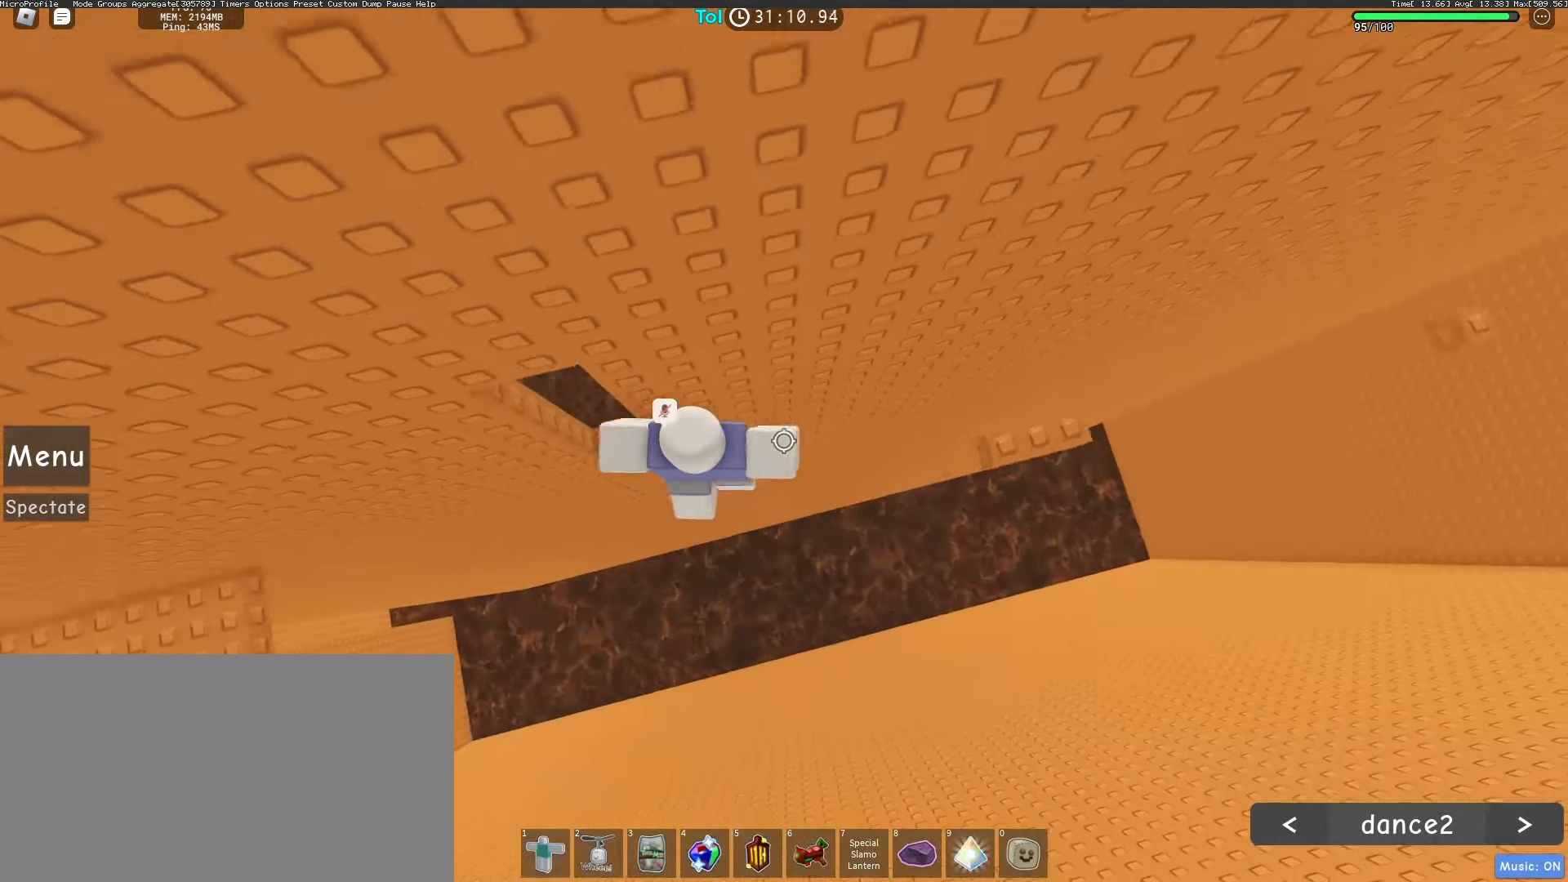
{"keys": ["d"], "mouse": ["right"], "events": [[133, "space", "up"]]}
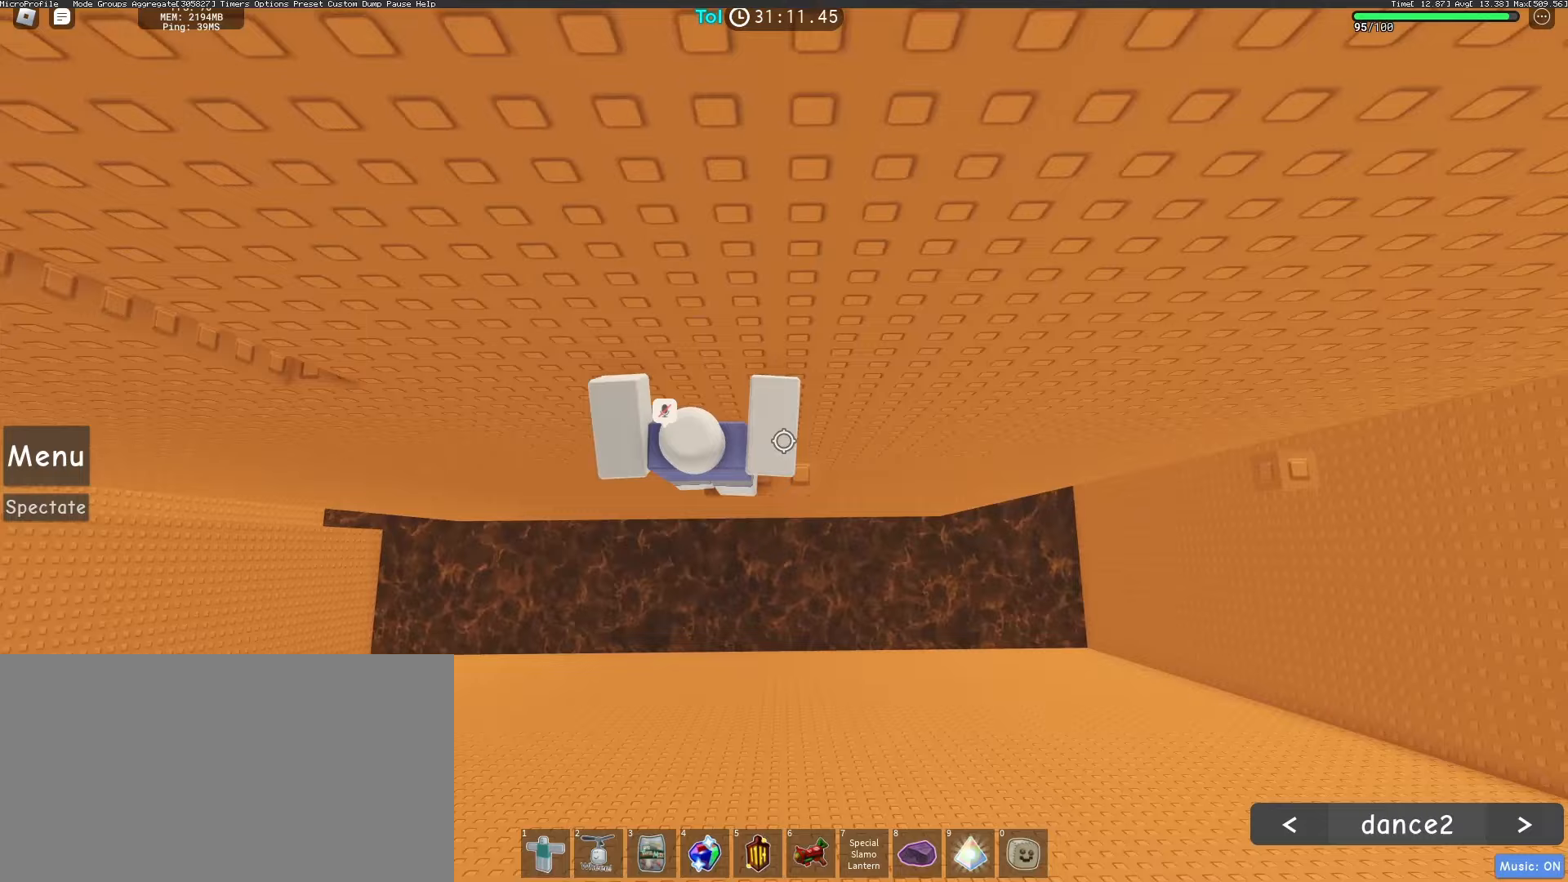
{"keys": [], "mouse": ["wheel", "right"], "events": [[67, "d", "up"], [167, "d", "down"], [233, "d", "up"], [317, "shift", "down"], [333, "mouse_wheel", "down"], [400, "shift", "up"]]}
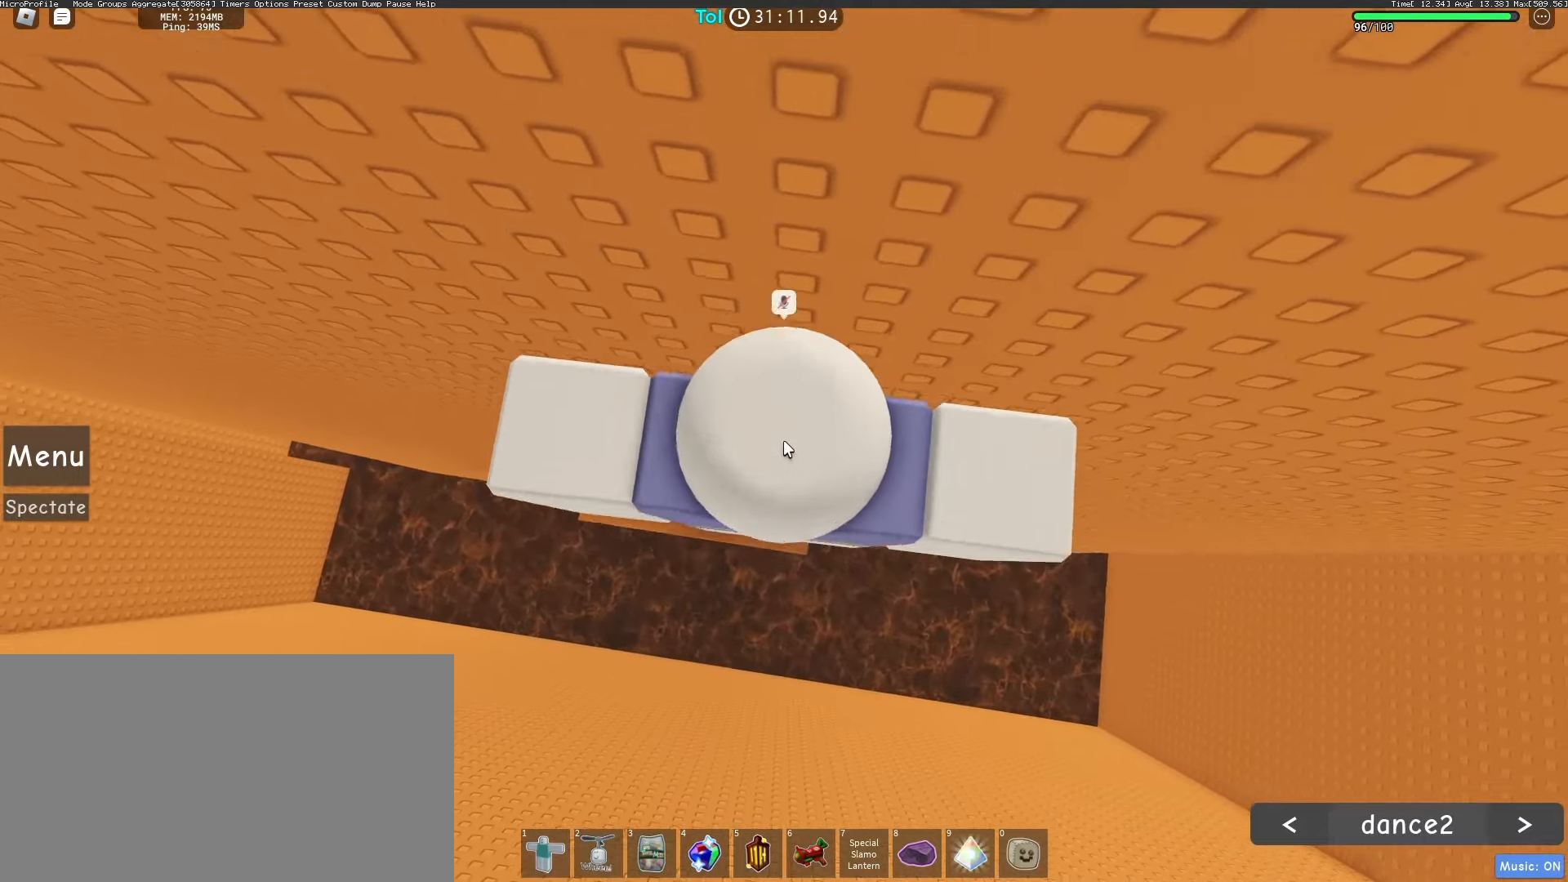
{"keys": ["s", "space"], "mouse": ["right"], "events": [[300, "mouse_wheel", "up"], [367, "s", "down"], [450, "space", "down"]]}
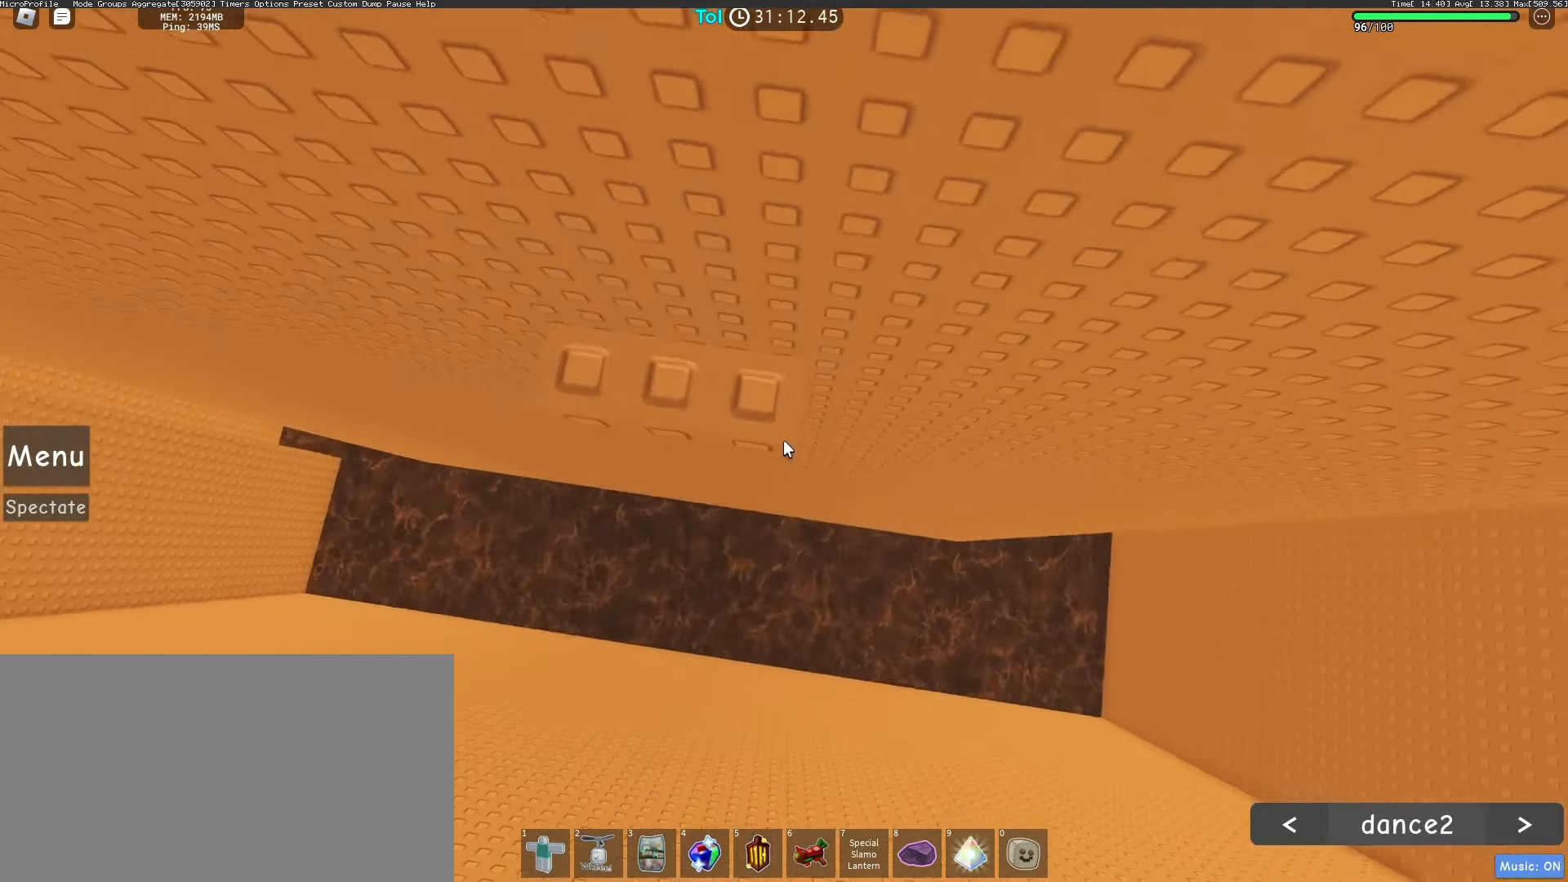
{"keys": [], "mouse": ["right"], "events": [[17, "s", "up"], [100, "space", "up"], [267, "w", "down"], [500, "w", "up"]]}